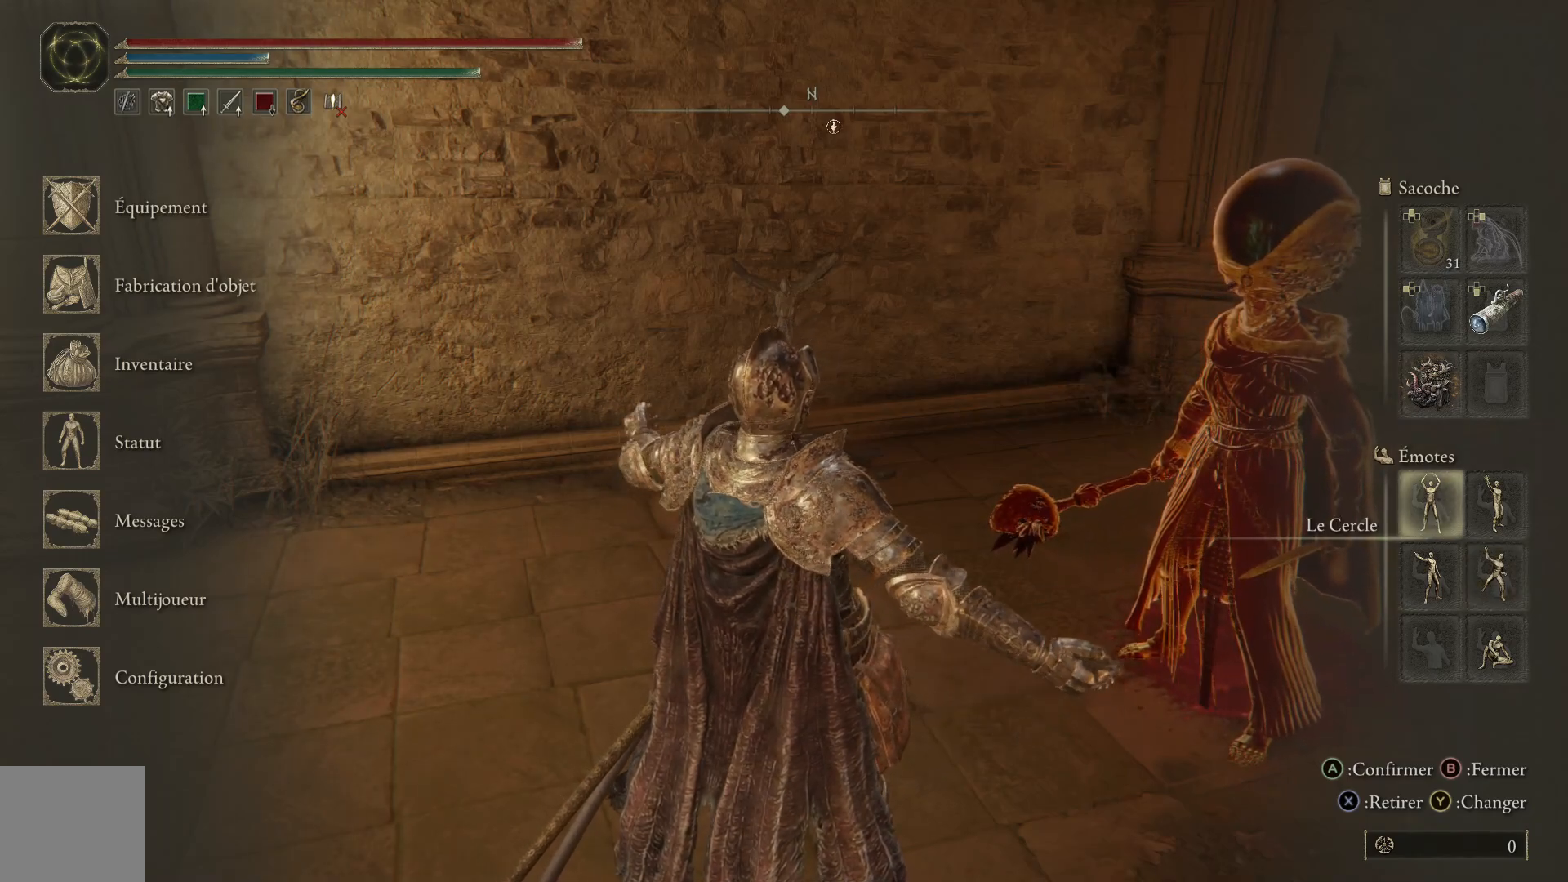
Gameplay with a controller (Xbox layout); each line is a JSON object with the inputs held at the frame after it. "events" lists button and stick changes between this image and that frame as [ms after this image, input, new state], when the widget could be followed in between. Not read: SHARE Z.
{"buttons": [], "left_stick": "center", "right_stick": "center", "events": []}
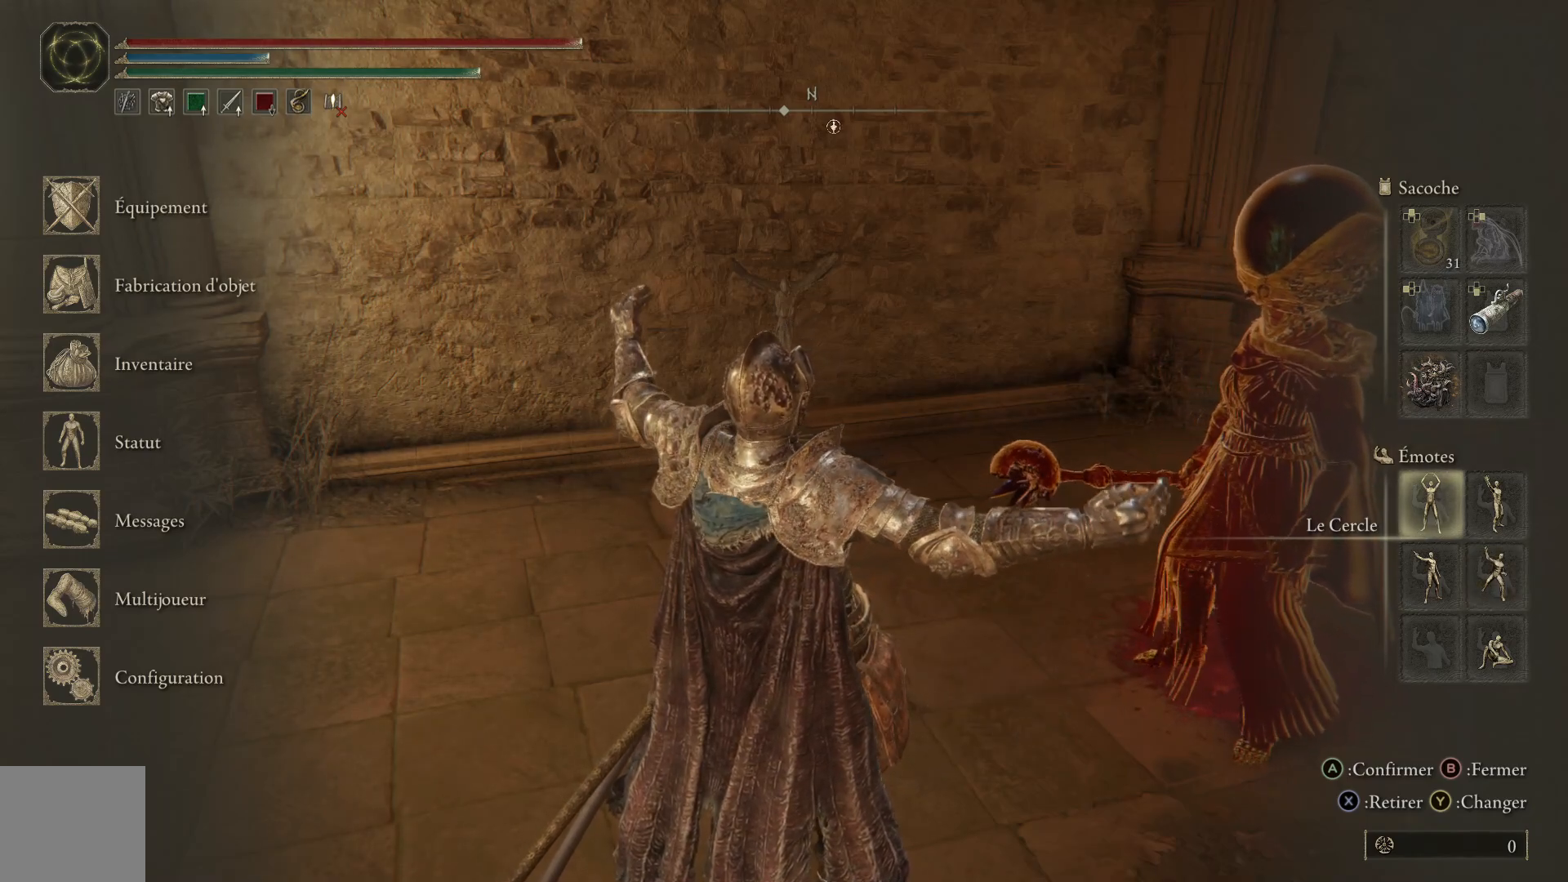
{"buttons": [], "left_stick": "center", "right_stick": "center", "events": []}
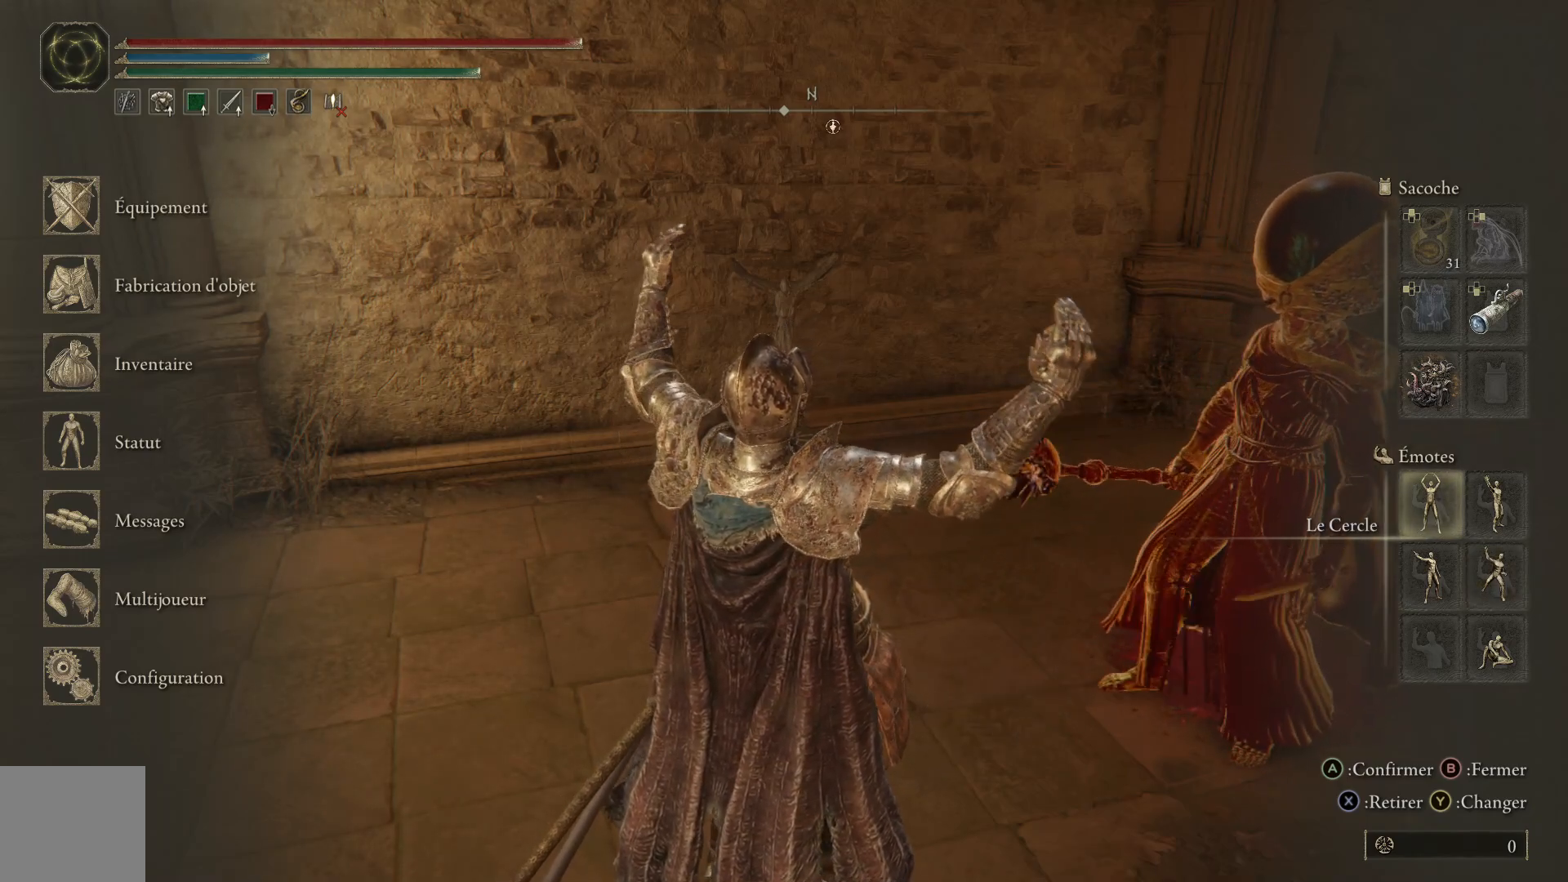
{"buttons": [], "left_stick": "center", "right_stick": "center", "events": []}
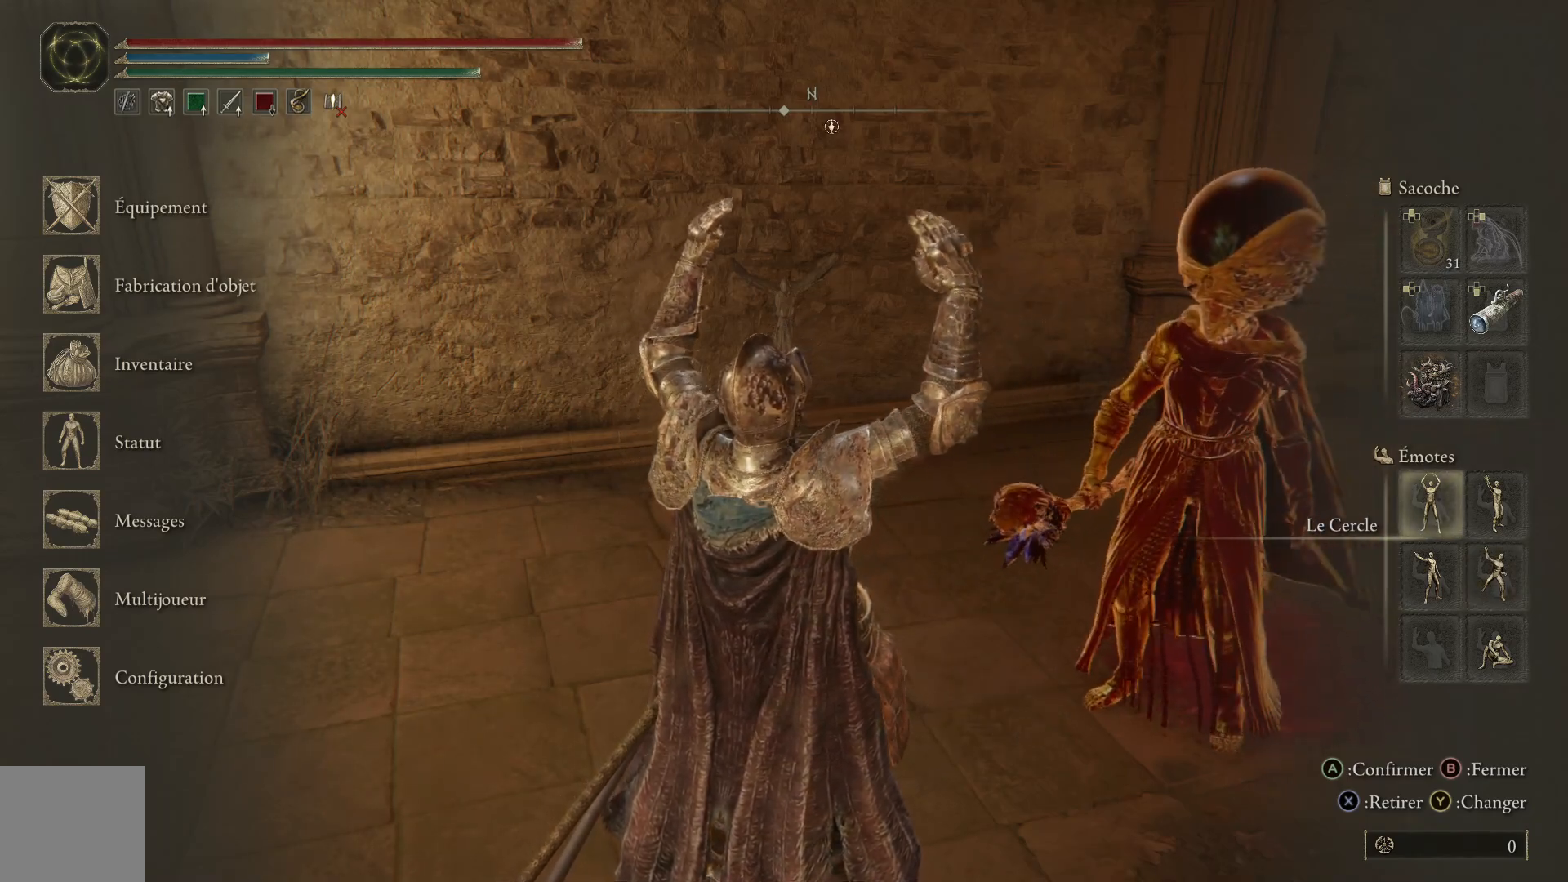
{"buttons": [], "left_stick": "center", "right_stick": "center", "events": []}
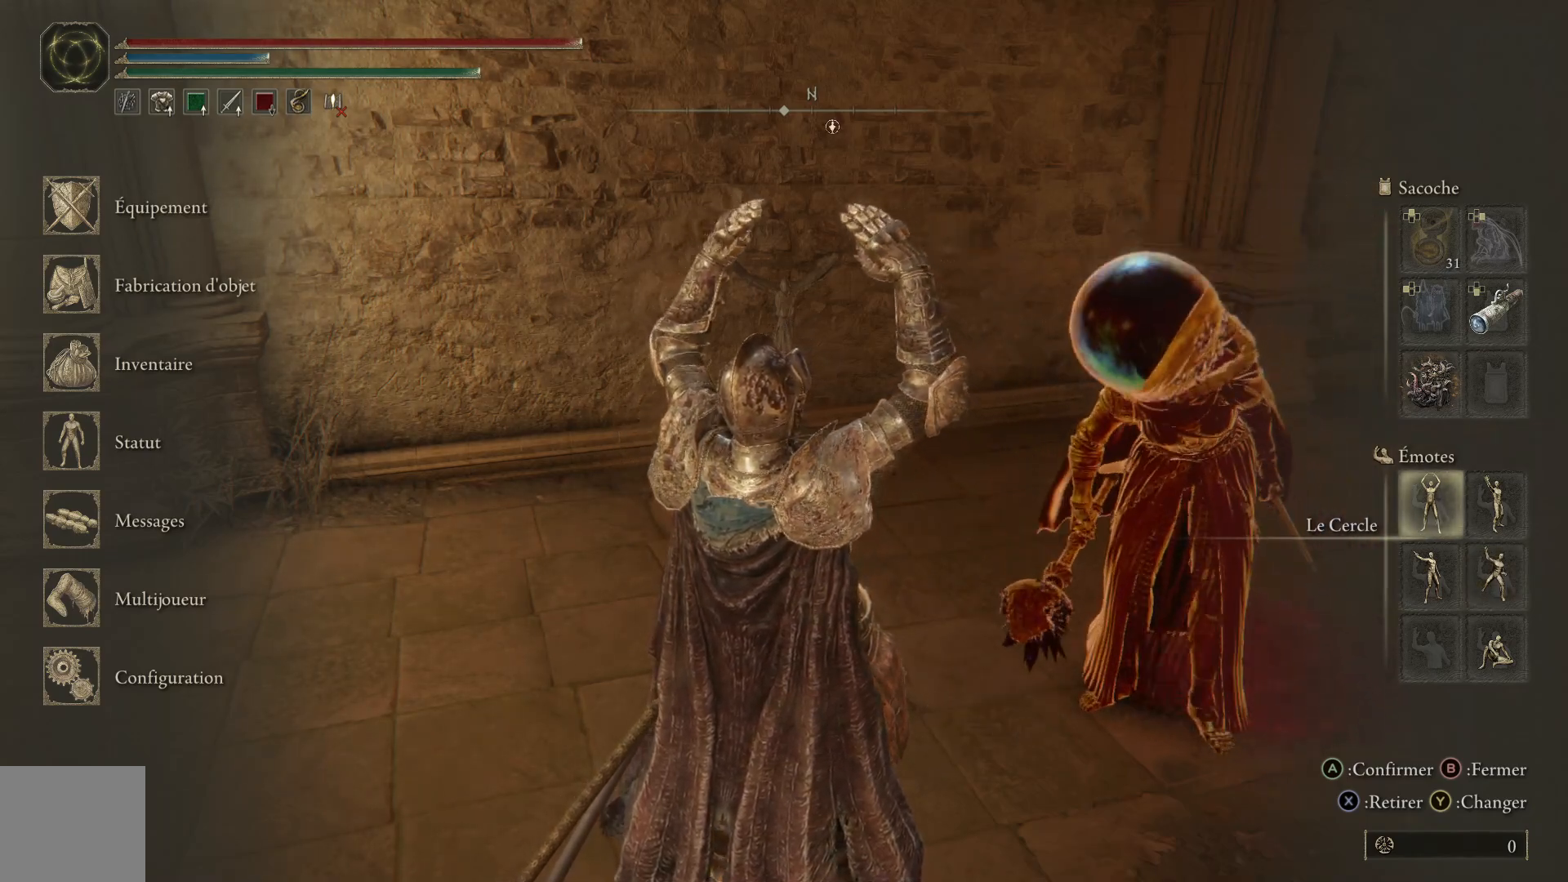
{"buttons": [], "left_stick": "center", "right_stick": "center", "events": []}
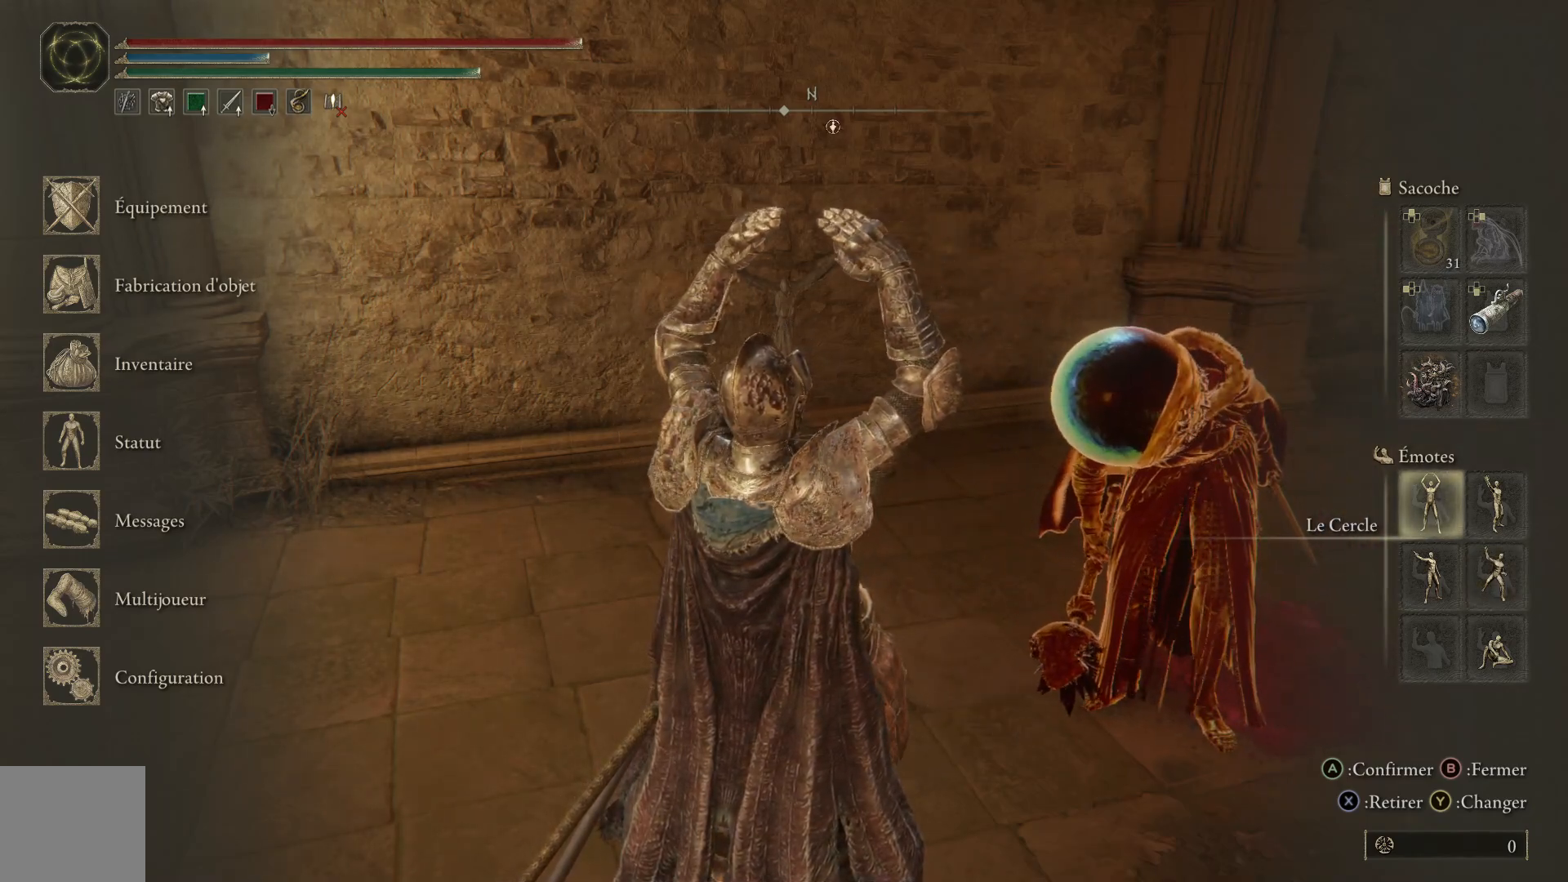
{"buttons": [], "left_stick": "center", "right_stick": "center", "events": []}
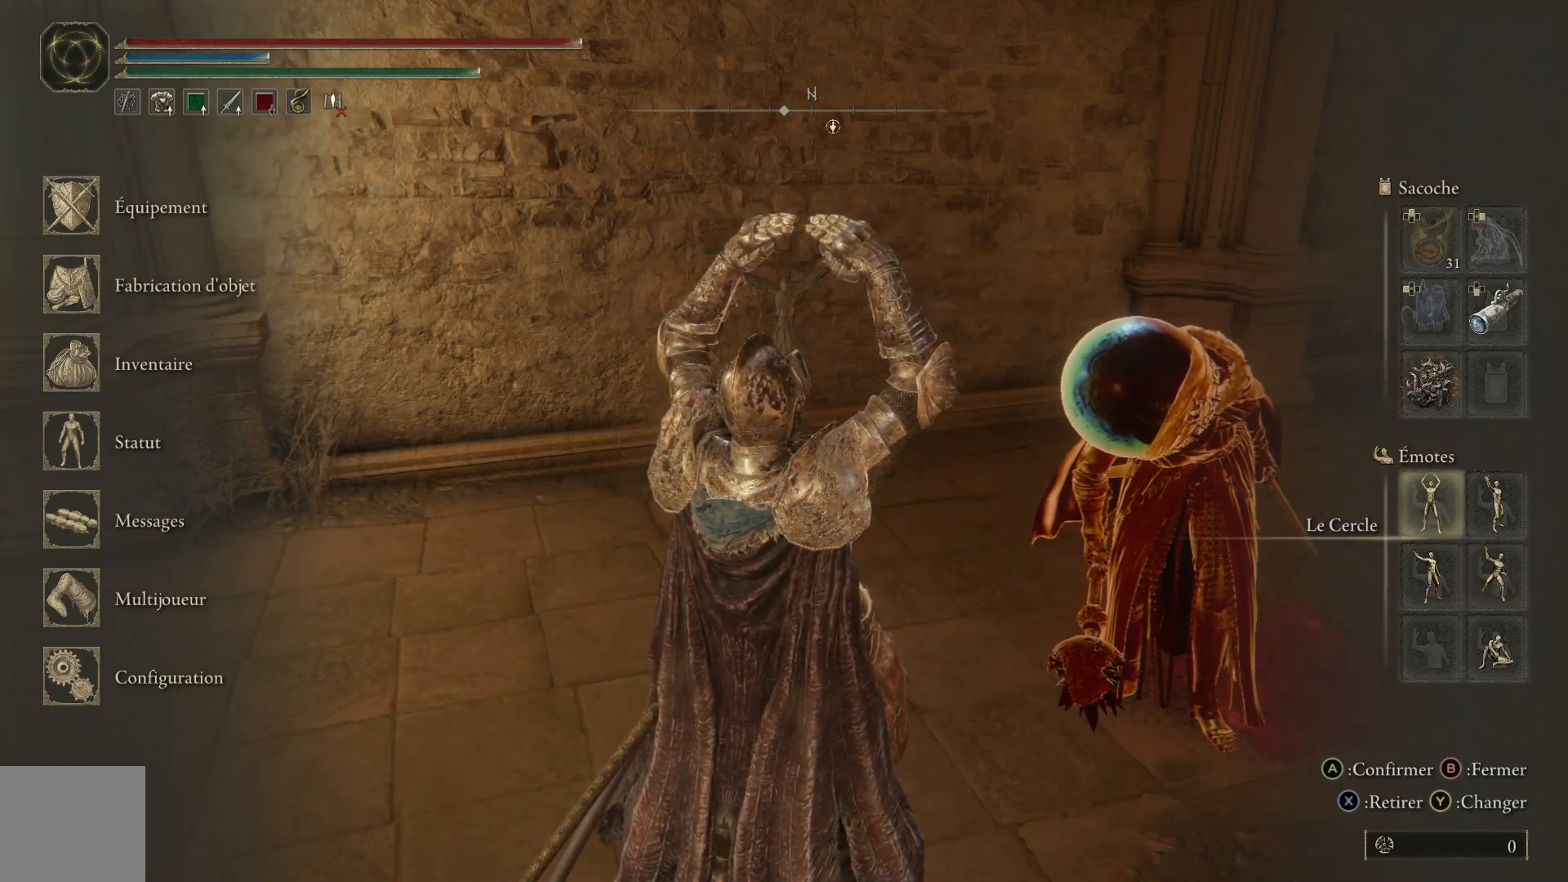
{"buttons": ["DPAD_RIGHT"], "left_stick": "center", "right_stick": "center", "events": [[167, "DPAD_DOWN", "down"], [267, "DPAD_DOWN", "up"], [467, "DPAD_RIGHT", "down"]]}
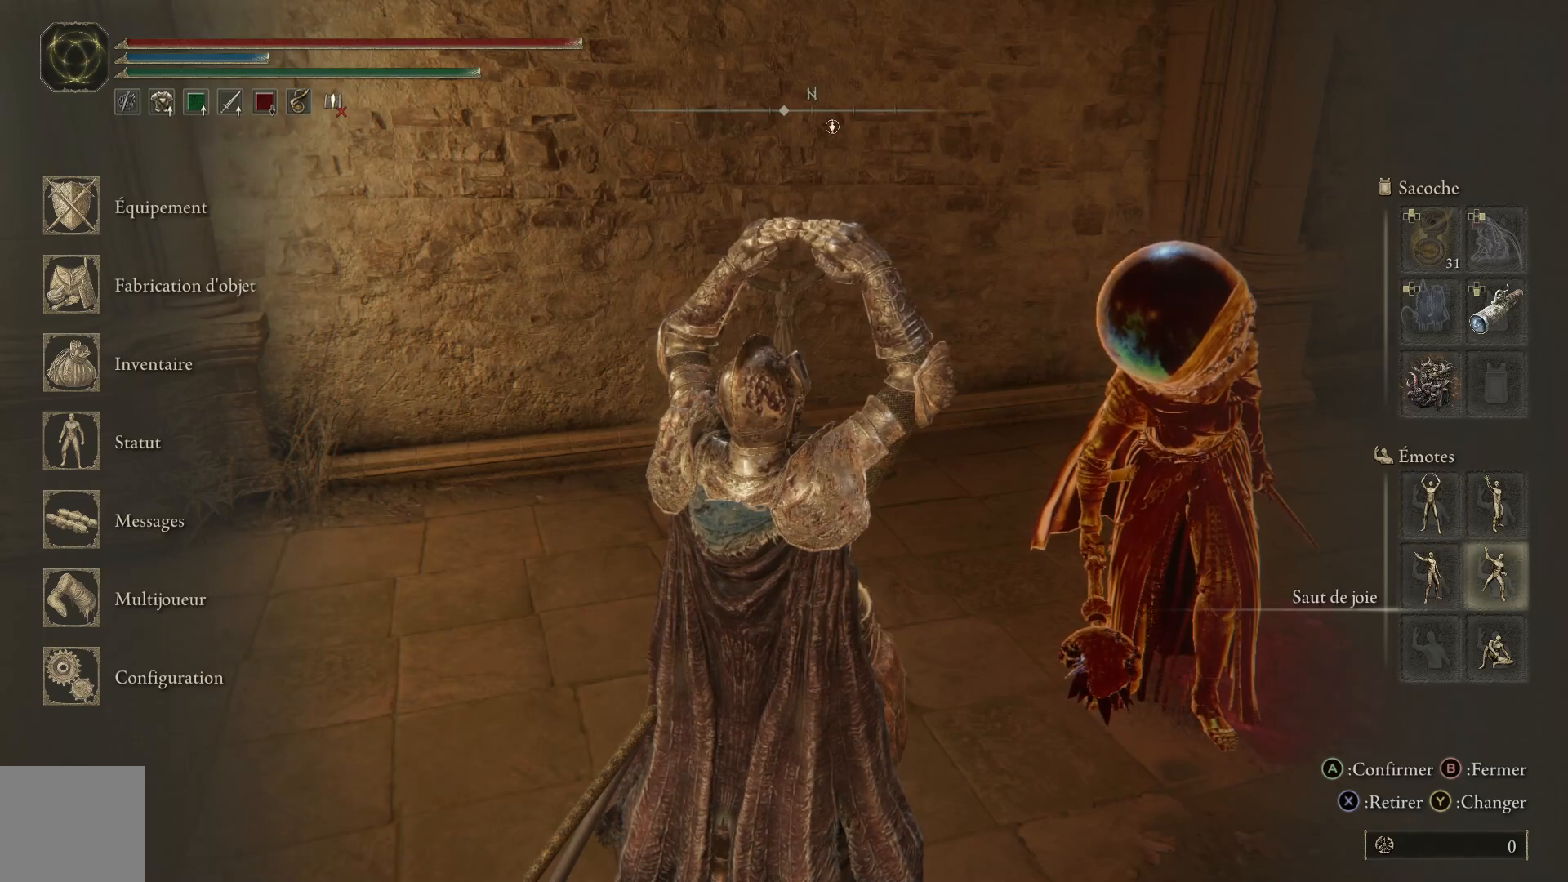
{"buttons": [], "left_stick": "center", "right_stick": "center", "events": [[83, "DPAD_RIGHT", "up"]]}
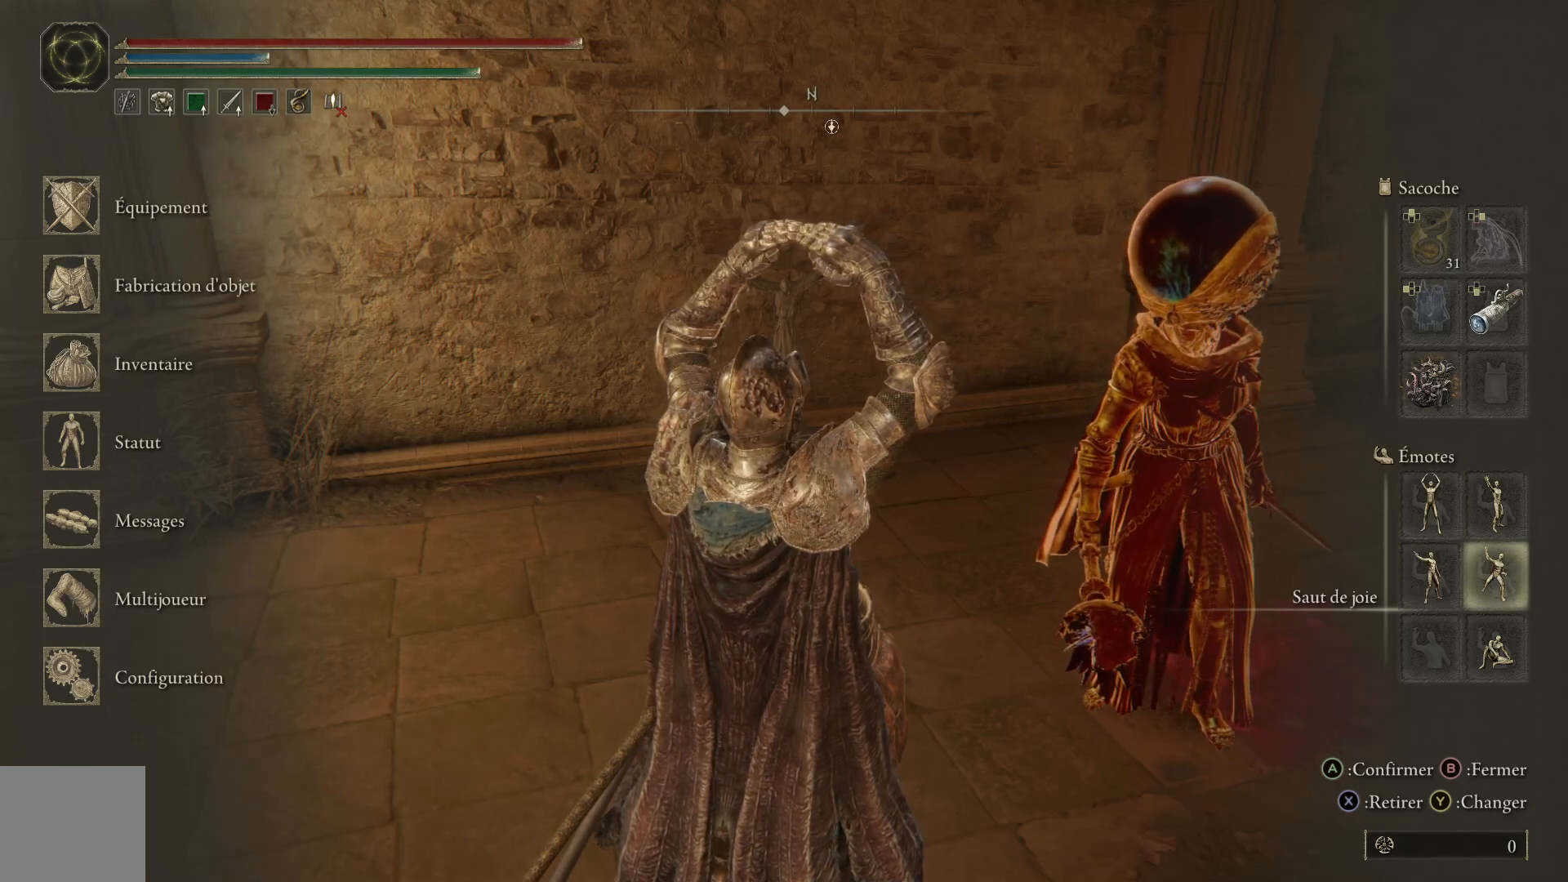
{"buttons": [], "left_stick": "center", "right_stick": "center", "events": [[150, "DPAD_DOWN", "down"], [250, "DPAD_DOWN", "up"], [317, "DPAD_LEFT", "down"], [417, "DPAD_LEFT", "up"]]}
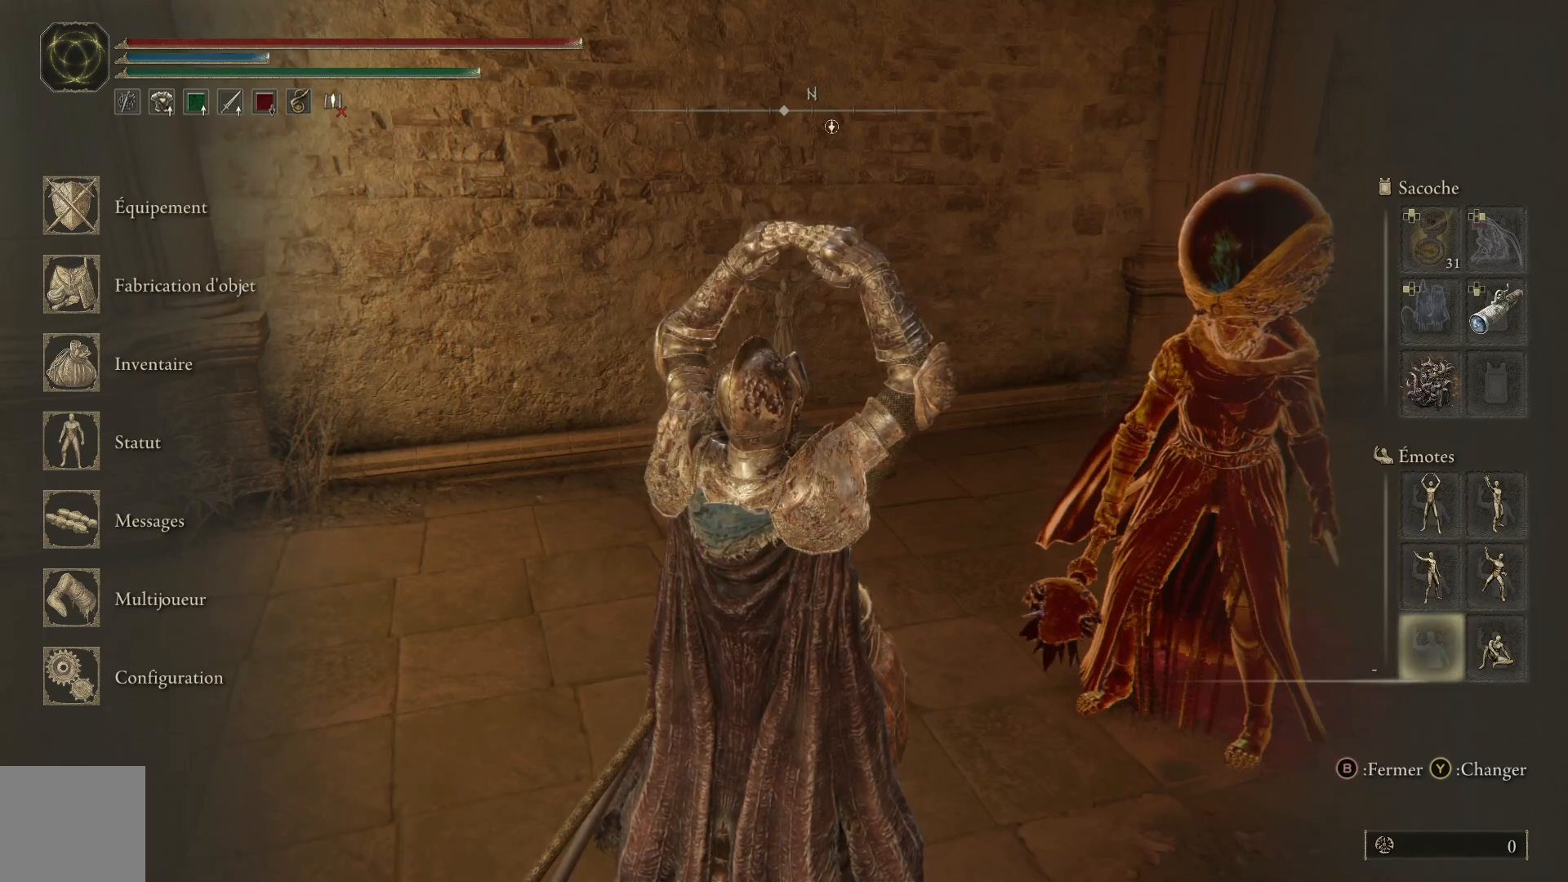
{"buttons": [], "left_stick": "center", "right_stick": "center", "events": []}
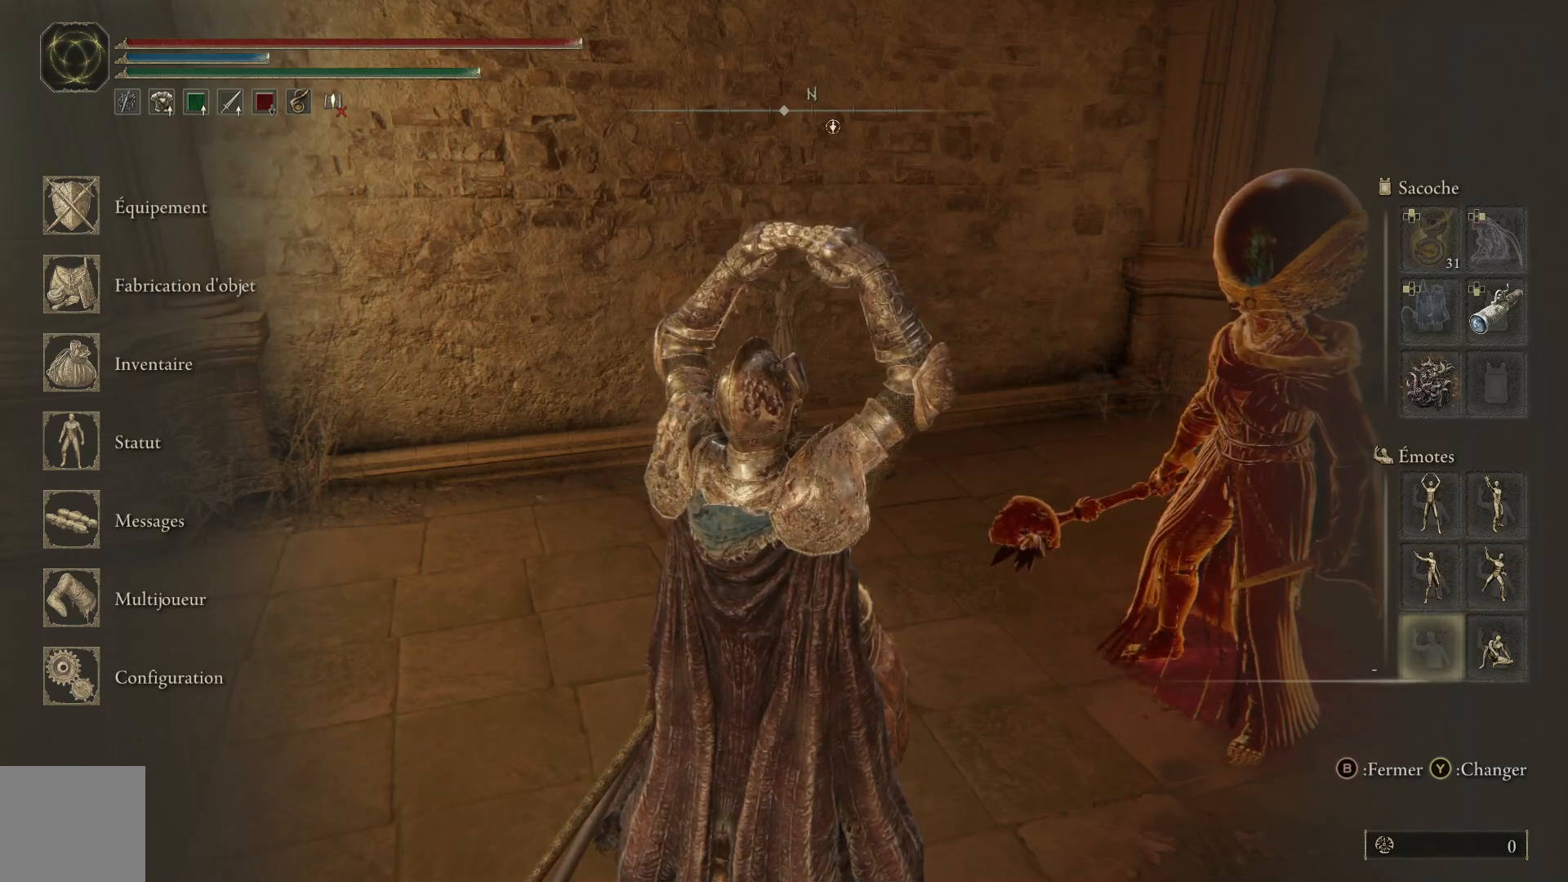
{"buttons": [], "left_stick": "center", "right_stick": "center", "events": [[133, "Y", "down"], [233, "Y", "up"]]}
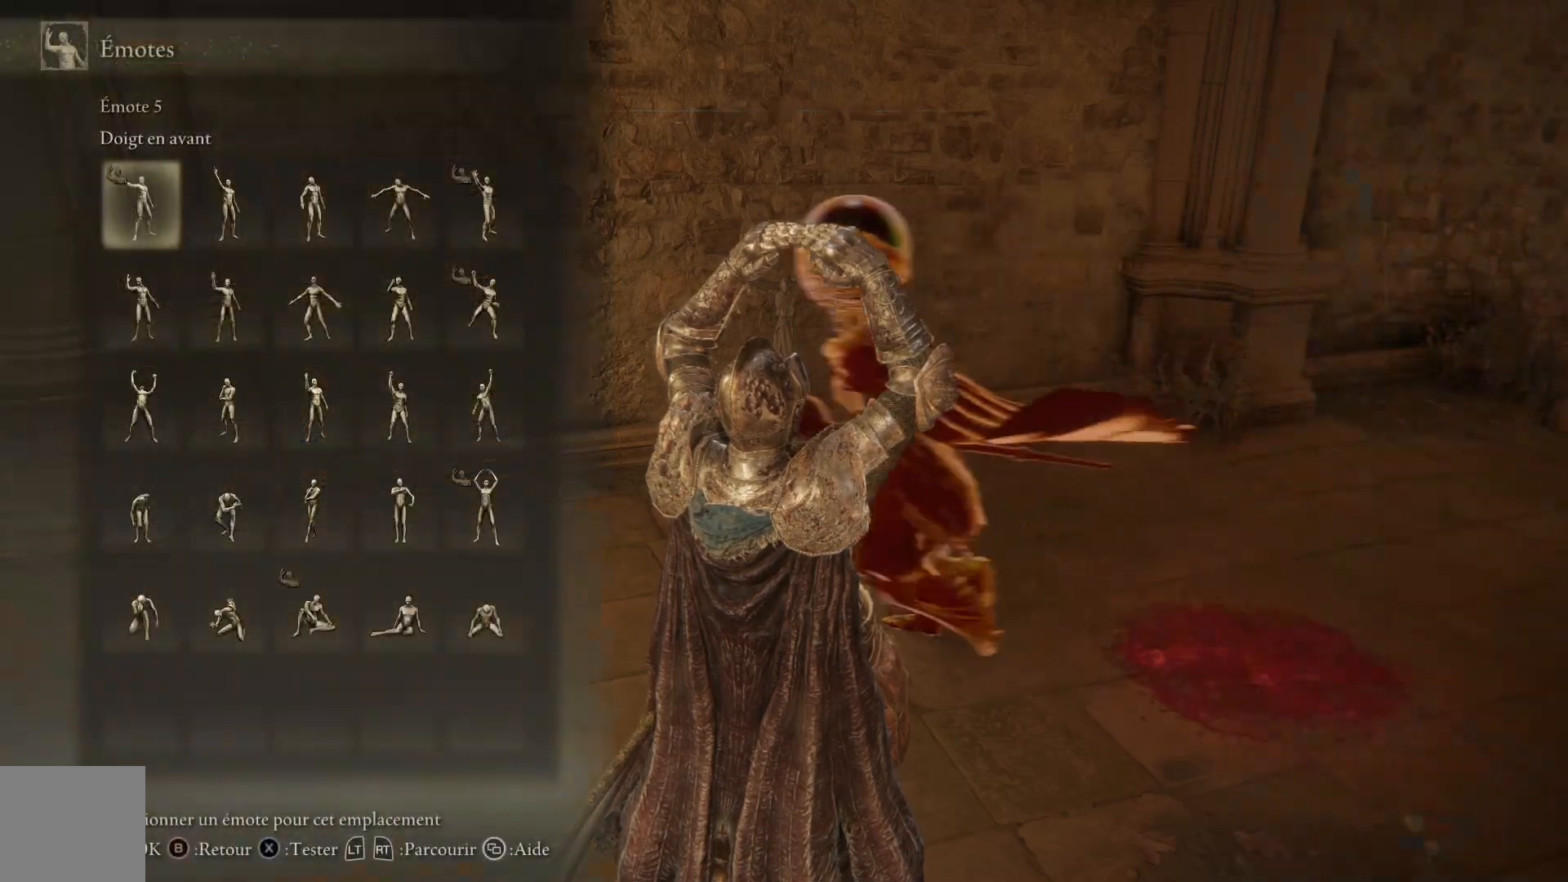
{"buttons": [], "left_stick": "center", "right_stick": "center", "events": []}
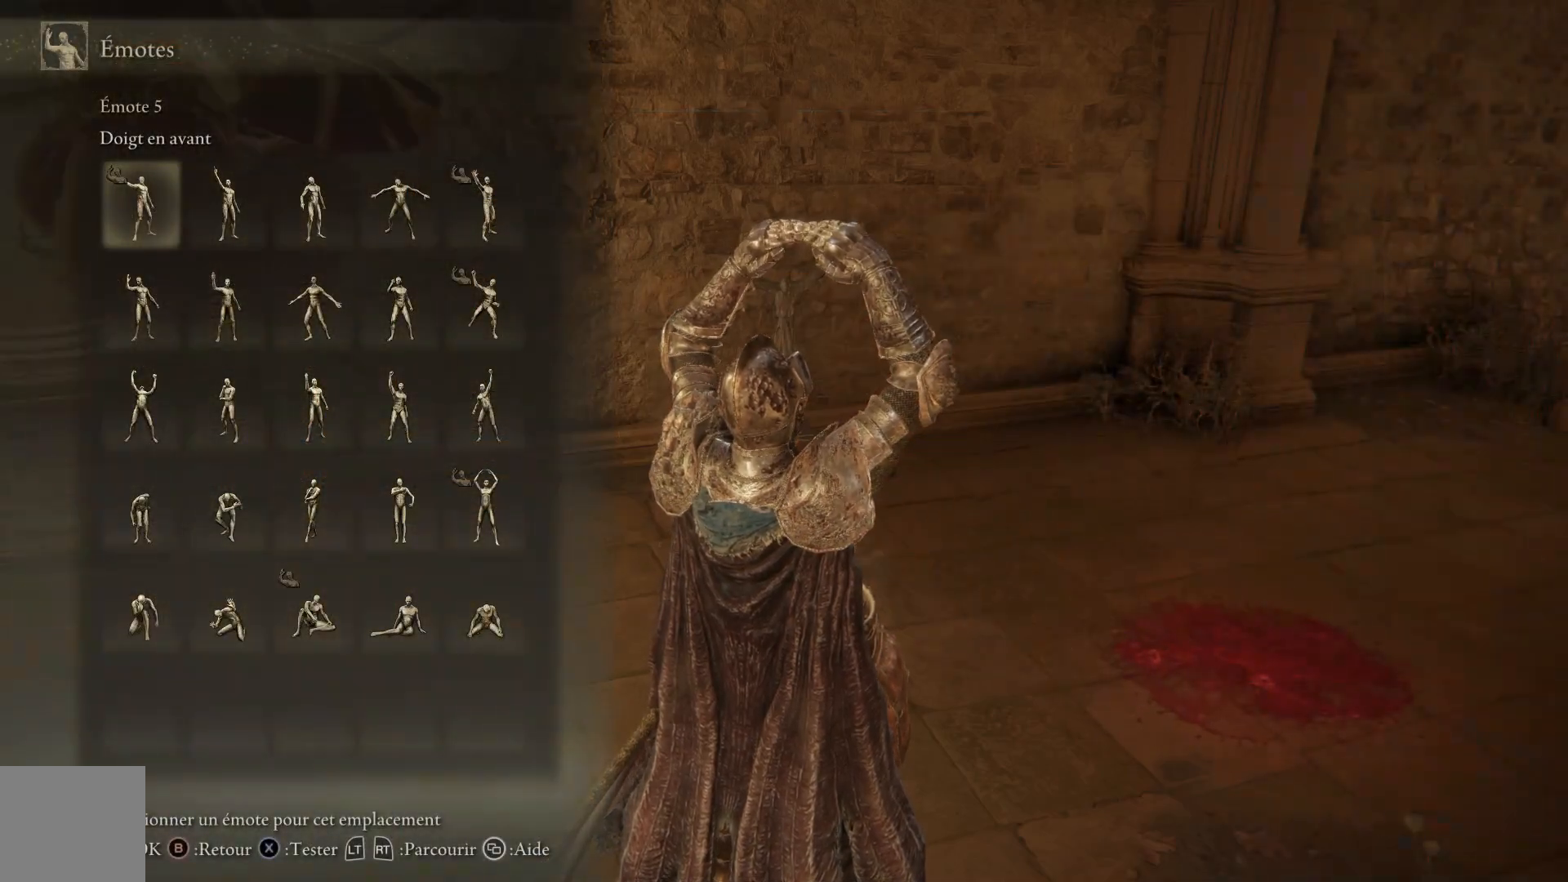
{"buttons": [], "left_stick": "center", "right_stick": "center", "events": [[133, "DPAD_RIGHT", "down"], [250, "DPAD_RIGHT", "up"], [350, "DPAD_RIGHT", "down"], [433, "DPAD_RIGHT", "up"]]}
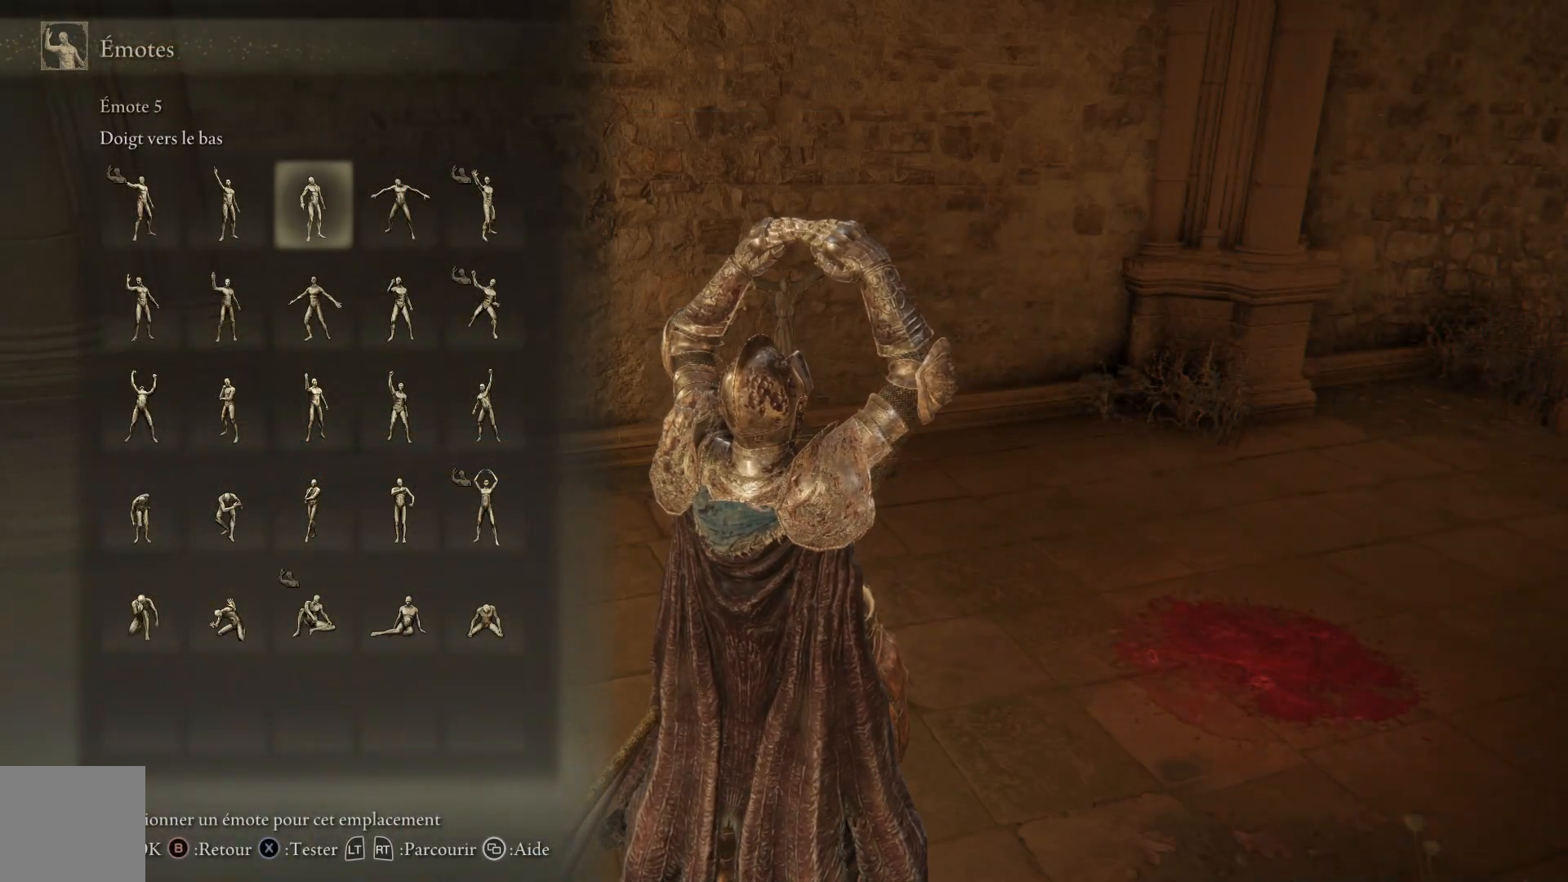
{"buttons": ["DPAD_DOWN"], "left_stick": "center", "right_stick": "center", "events": [[200, "DPAD_RIGHT", "down"], [333, "DPAD_RIGHT", "up"], [450, "DPAD_DOWN", "down"]]}
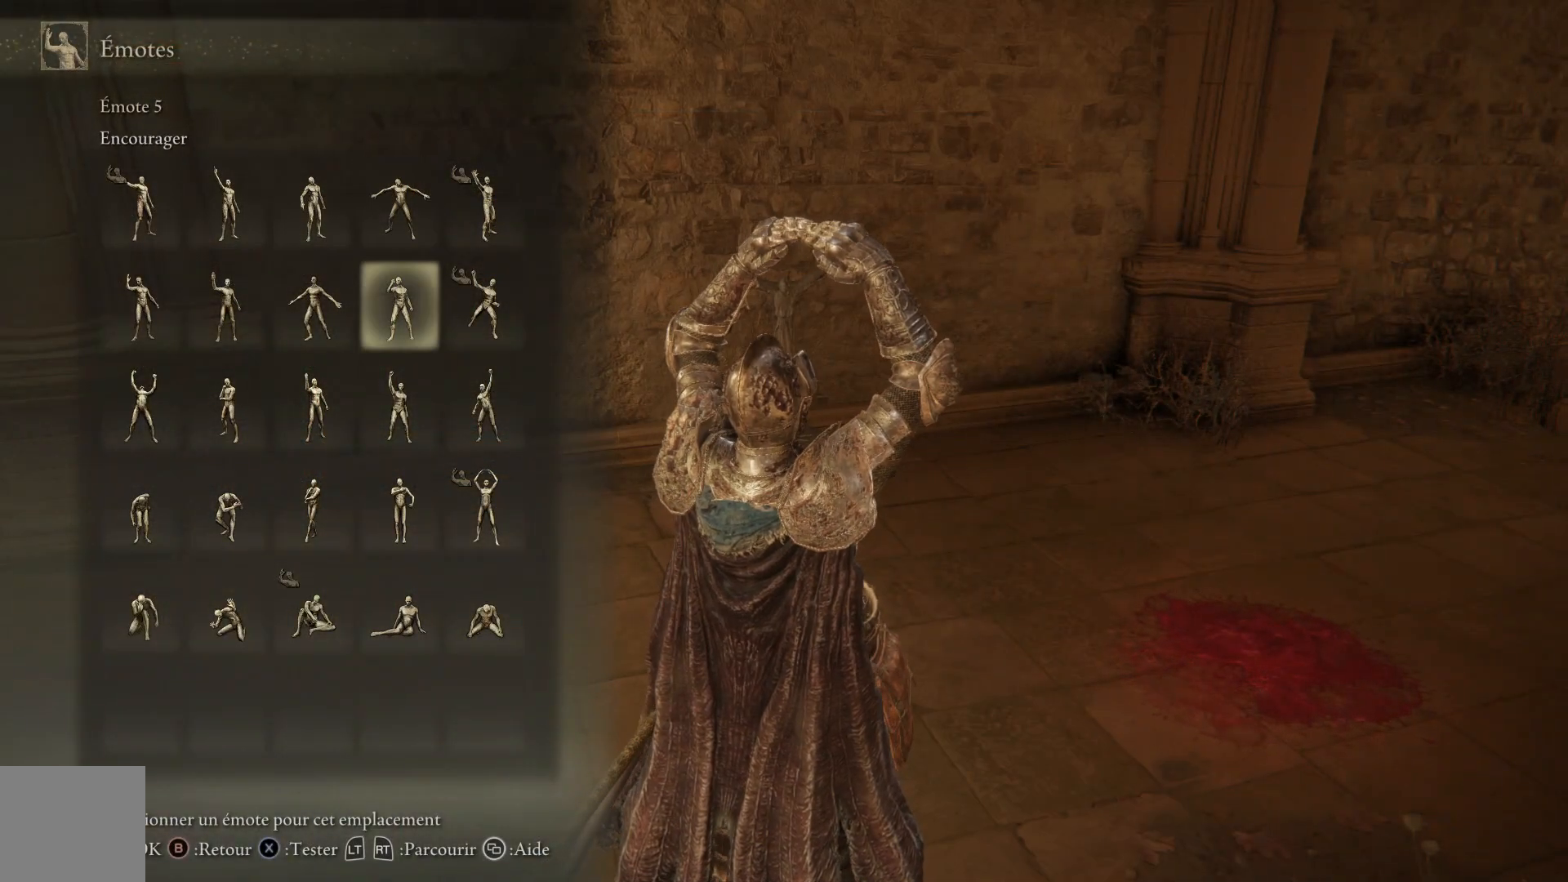
{"buttons": [], "left_stick": "center", "right_stick": "center", "events": [[67, "DPAD_DOWN", "up"], [150, "DPAD_DOWN", "down"], [283, "DPAD_DOWN", "up"], [333, "DPAD_DOWN", "down"], [433, "DPAD_DOWN", "up"]]}
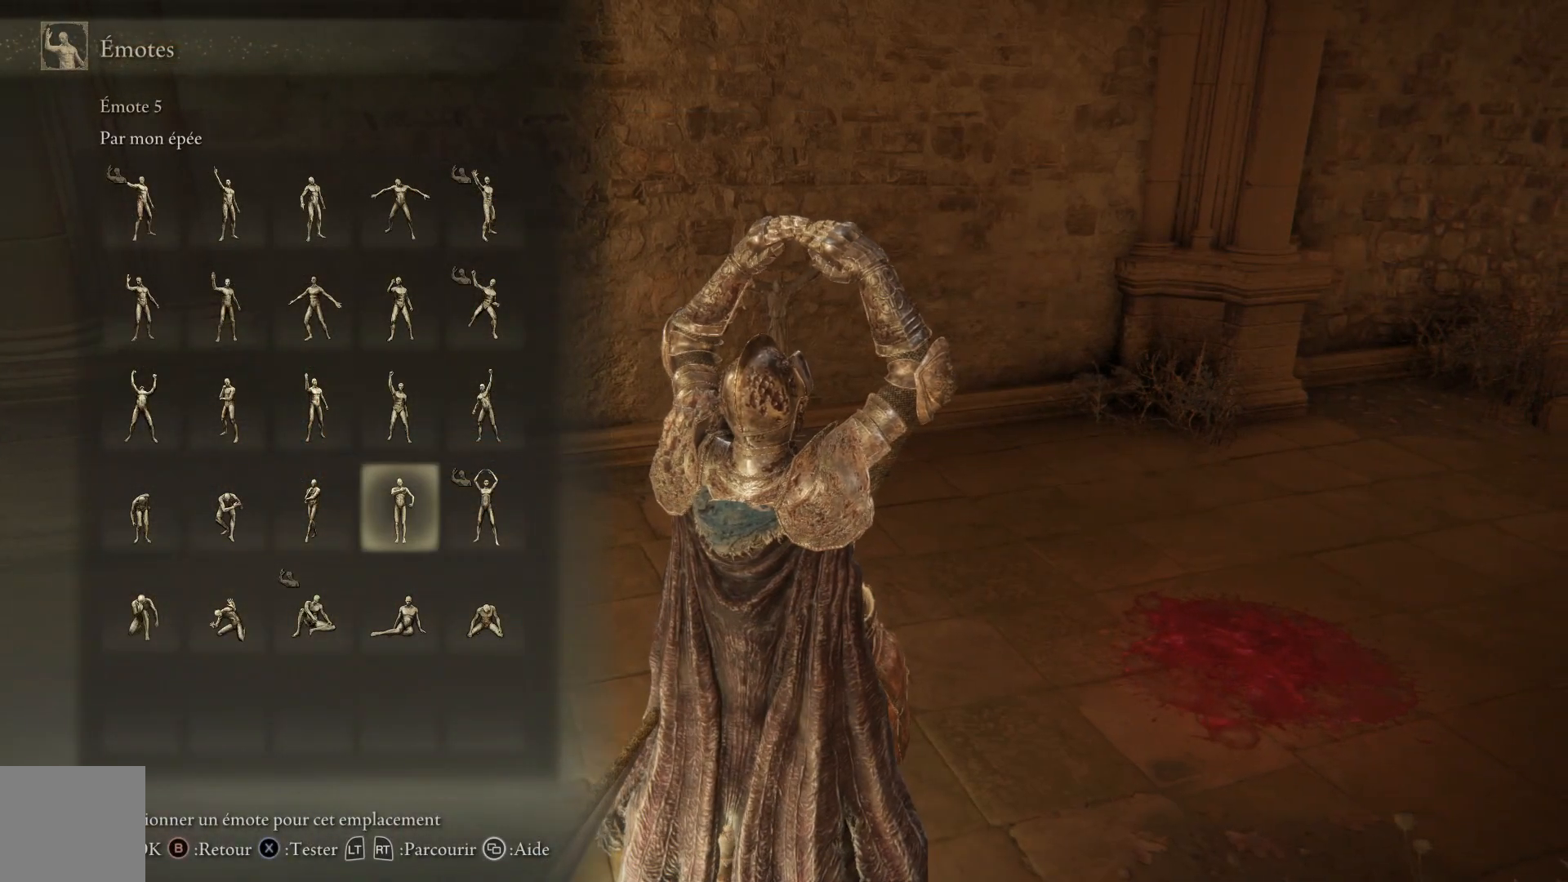
{"buttons": ["B"], "left_stick": "center", "right_stick": "center", "events": [[150, "DPAD_LEFT", "down"], [283, "DPAD_LEFT", "up"], [467, "B", "down"]]}
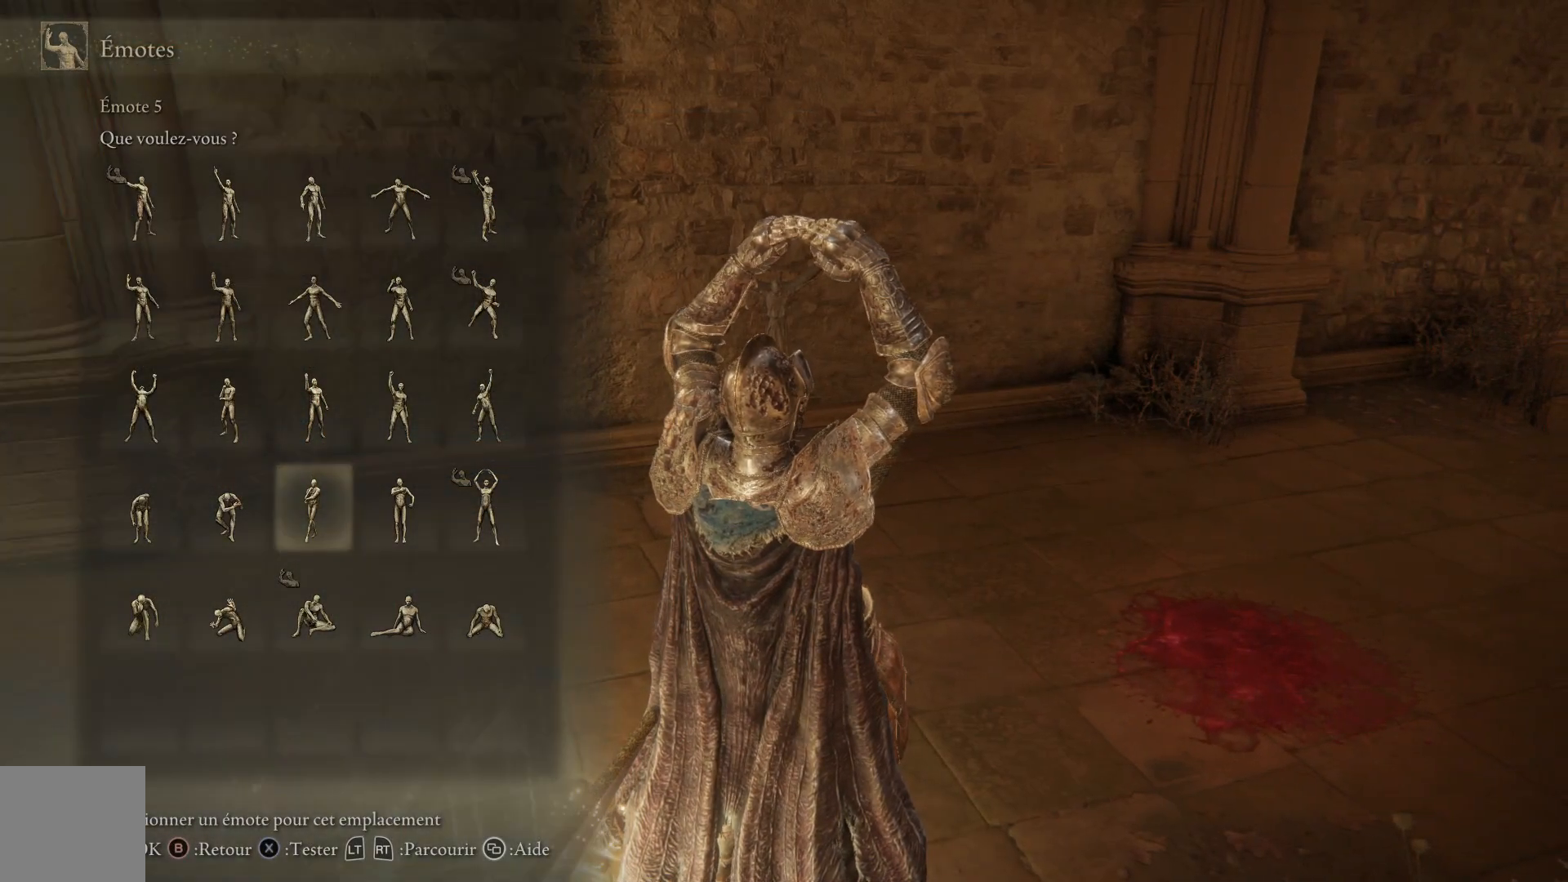
{"buttons": [], "left_stick": "up-right", "right_stick": "center", "events": [[100, "B", "up"], [250, "B", "down"], [350, "B", "up"], [483, "left_stick", "up-right"]]}
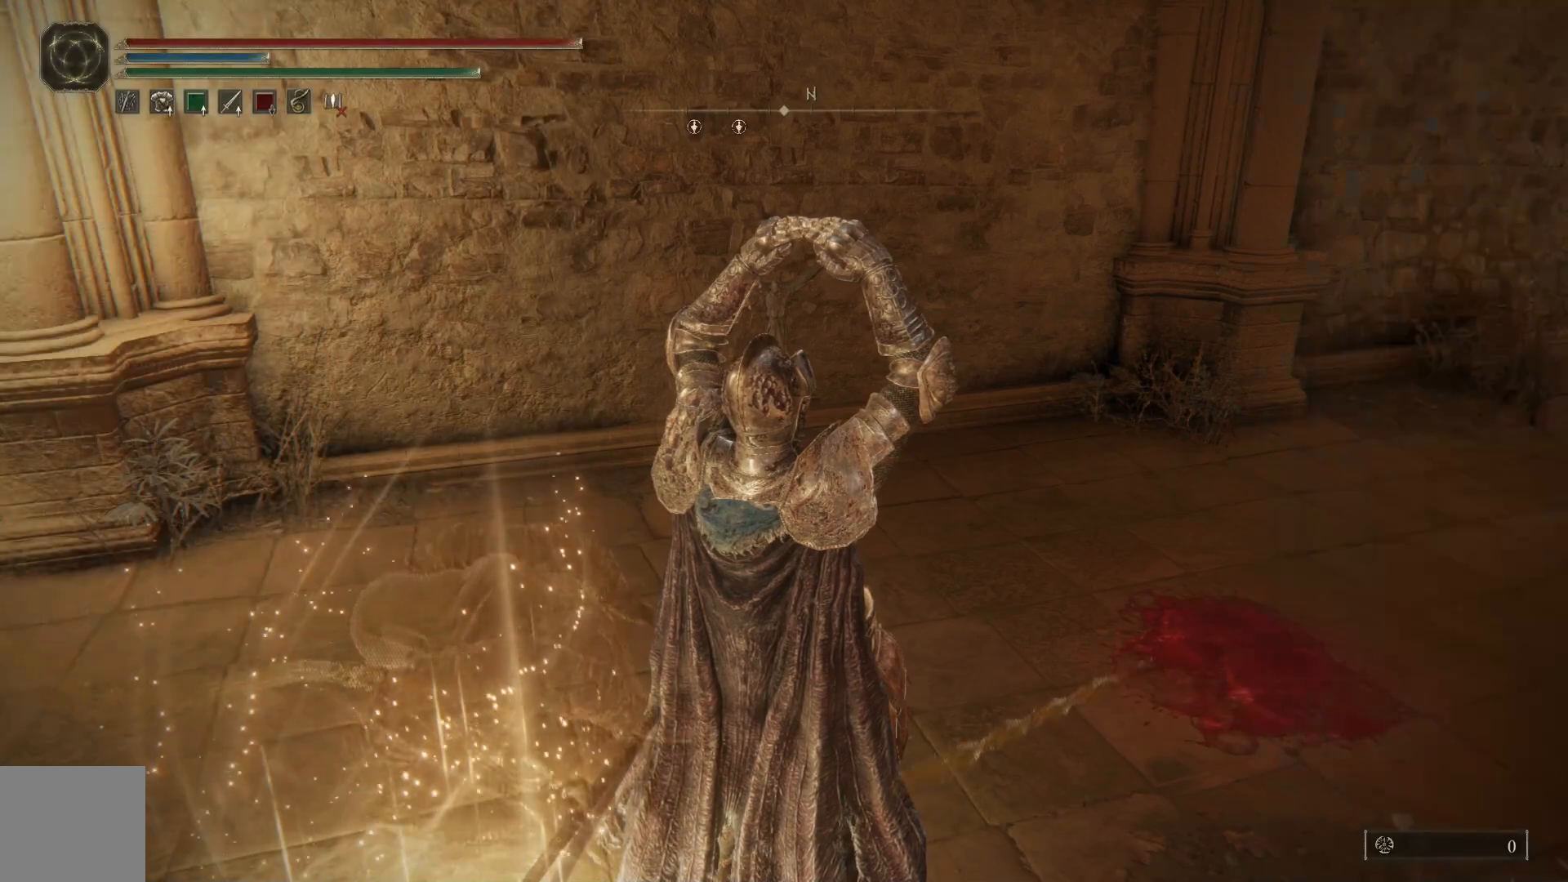
{"buttons": [], "left_stick": "up-right", "right_stick": "center", "events": [[183, "B", "down"], [283, "B", "up"]]}
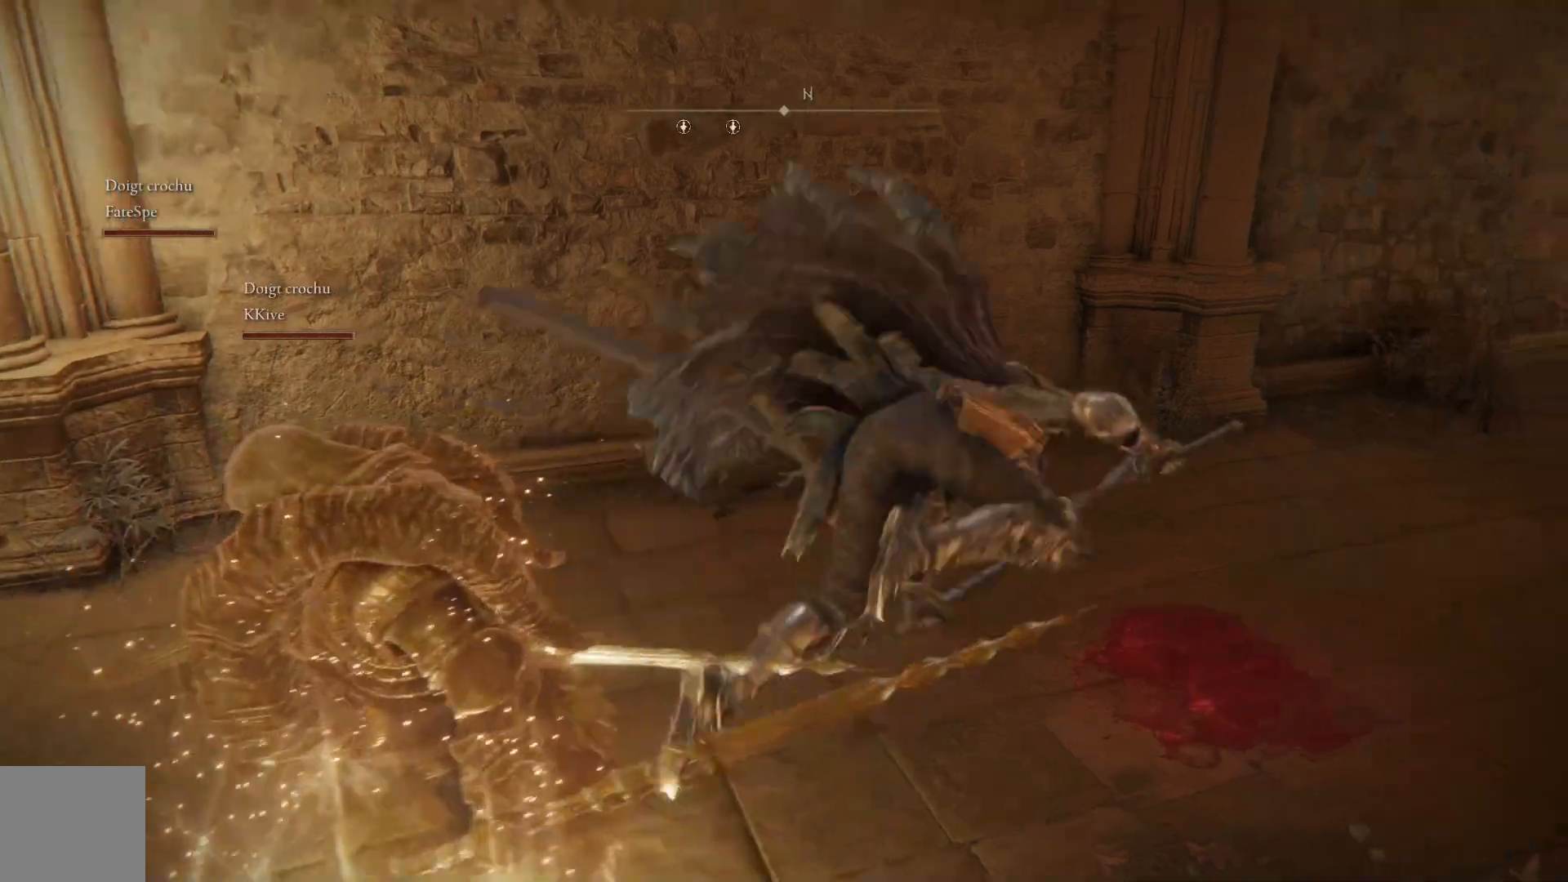
{"buttons": [], "left_stick": "down-left", "right_stick": "down-left", "events": [[17, "right_stick", "down-left"], [283, "left_stick", "down-right"], [433, "left_stick", "down-left"]]}
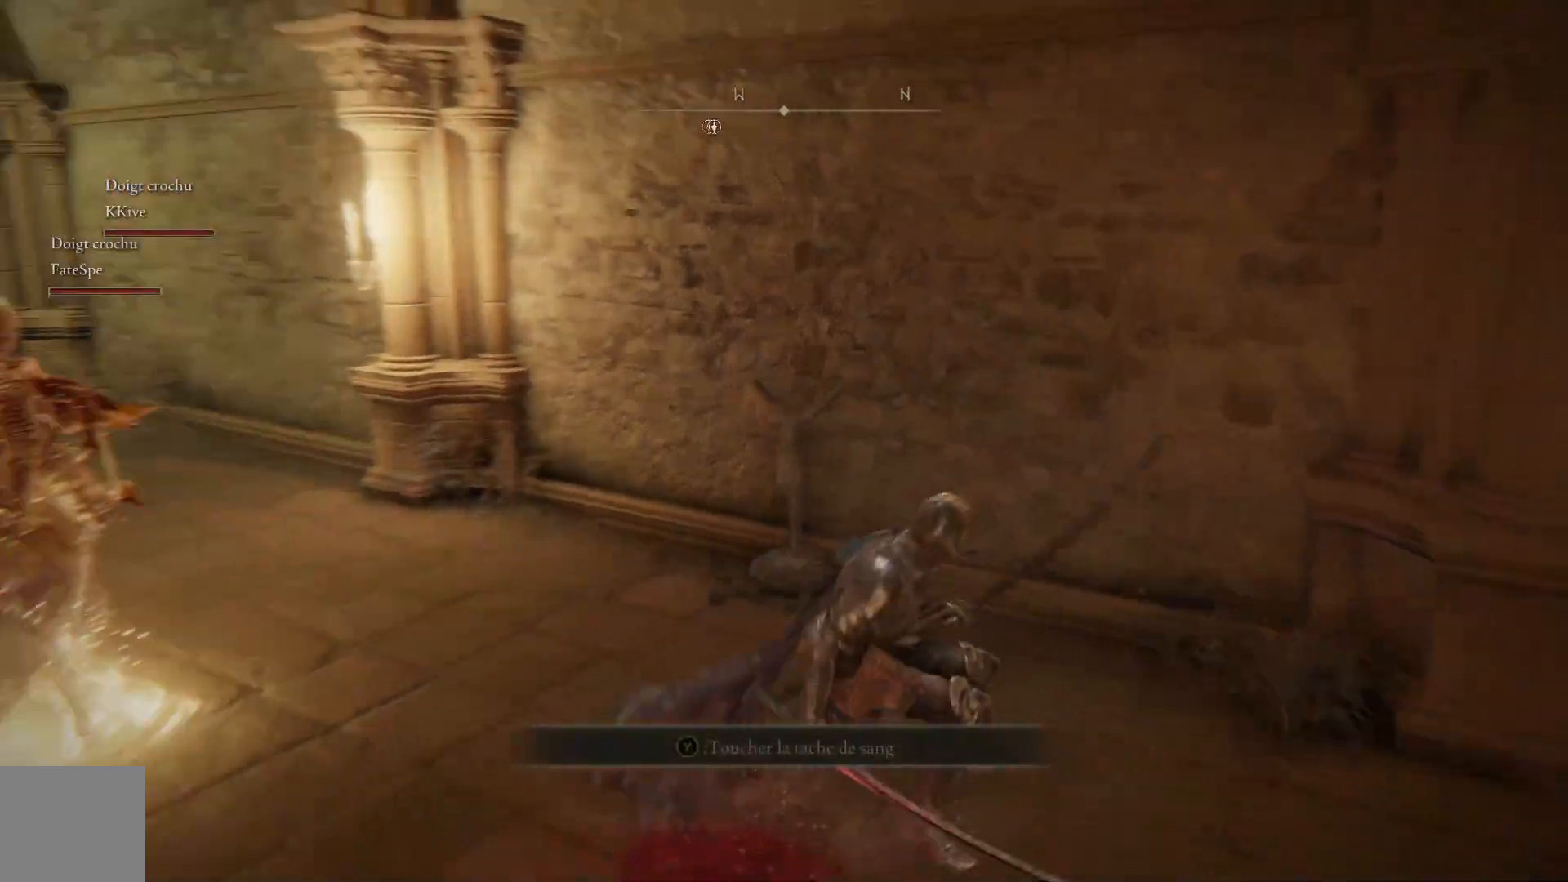
{"buttons": [], "left_stick": "up", "right_stick": "center", "events": [[83, "left_stick", "left"], [283, "left_stick", "up-left"], [367, "right_stick", "center"], [450, "left_stick", "up"]]}
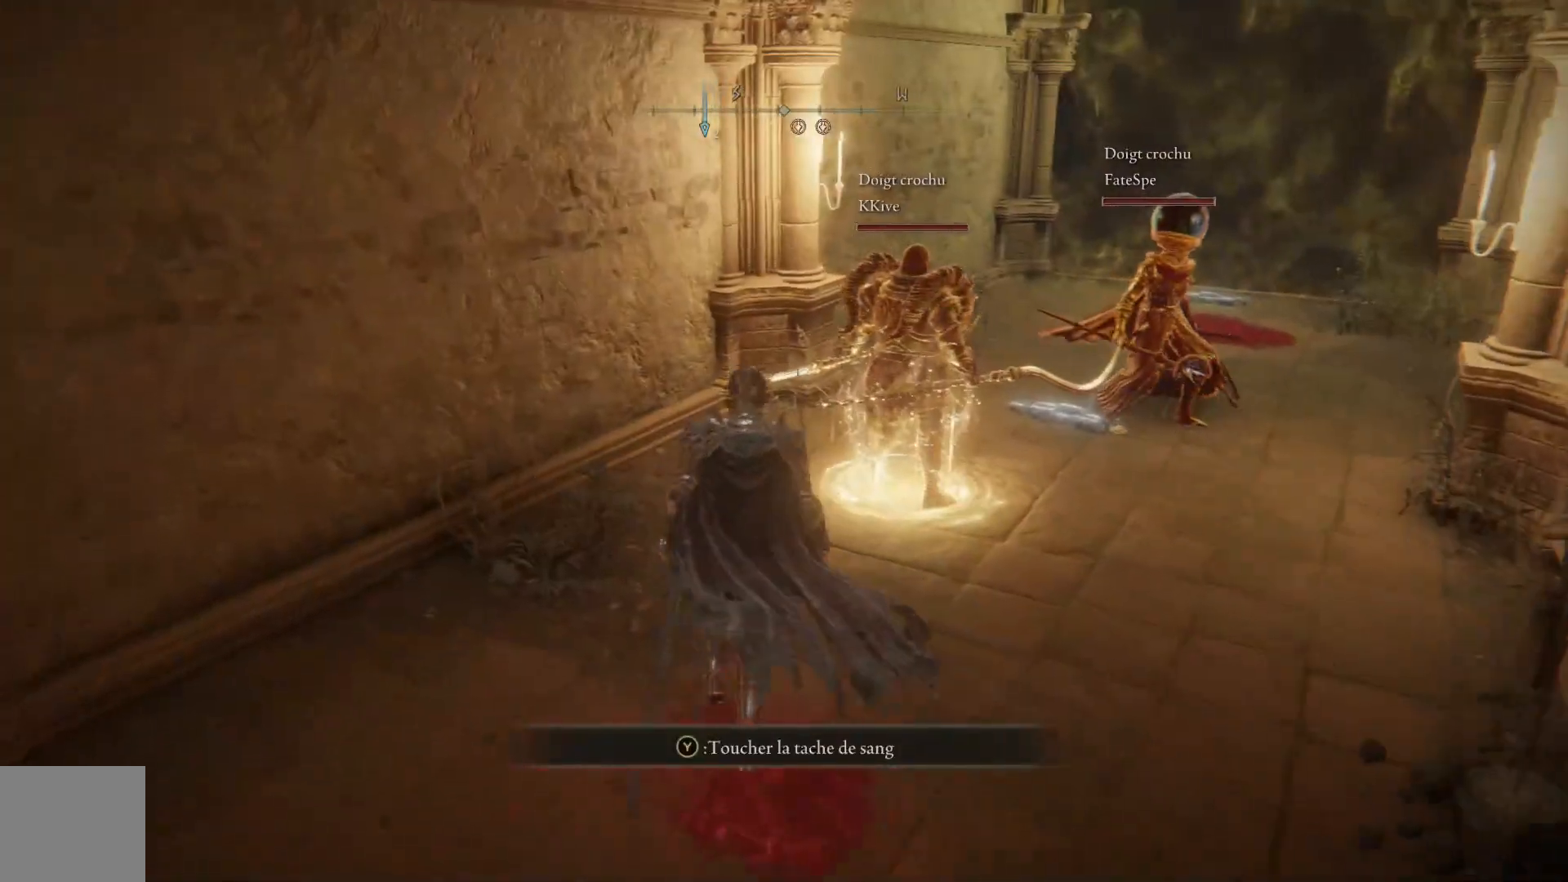
{"buttons": [], "left_stick": "right", "right_stick": "center", "events": [[133, "right_stick", "down-right"], [250, "left_stick", "up-right"], [333, "right_stick", "center"], [400, "left_stick", "right"]]}
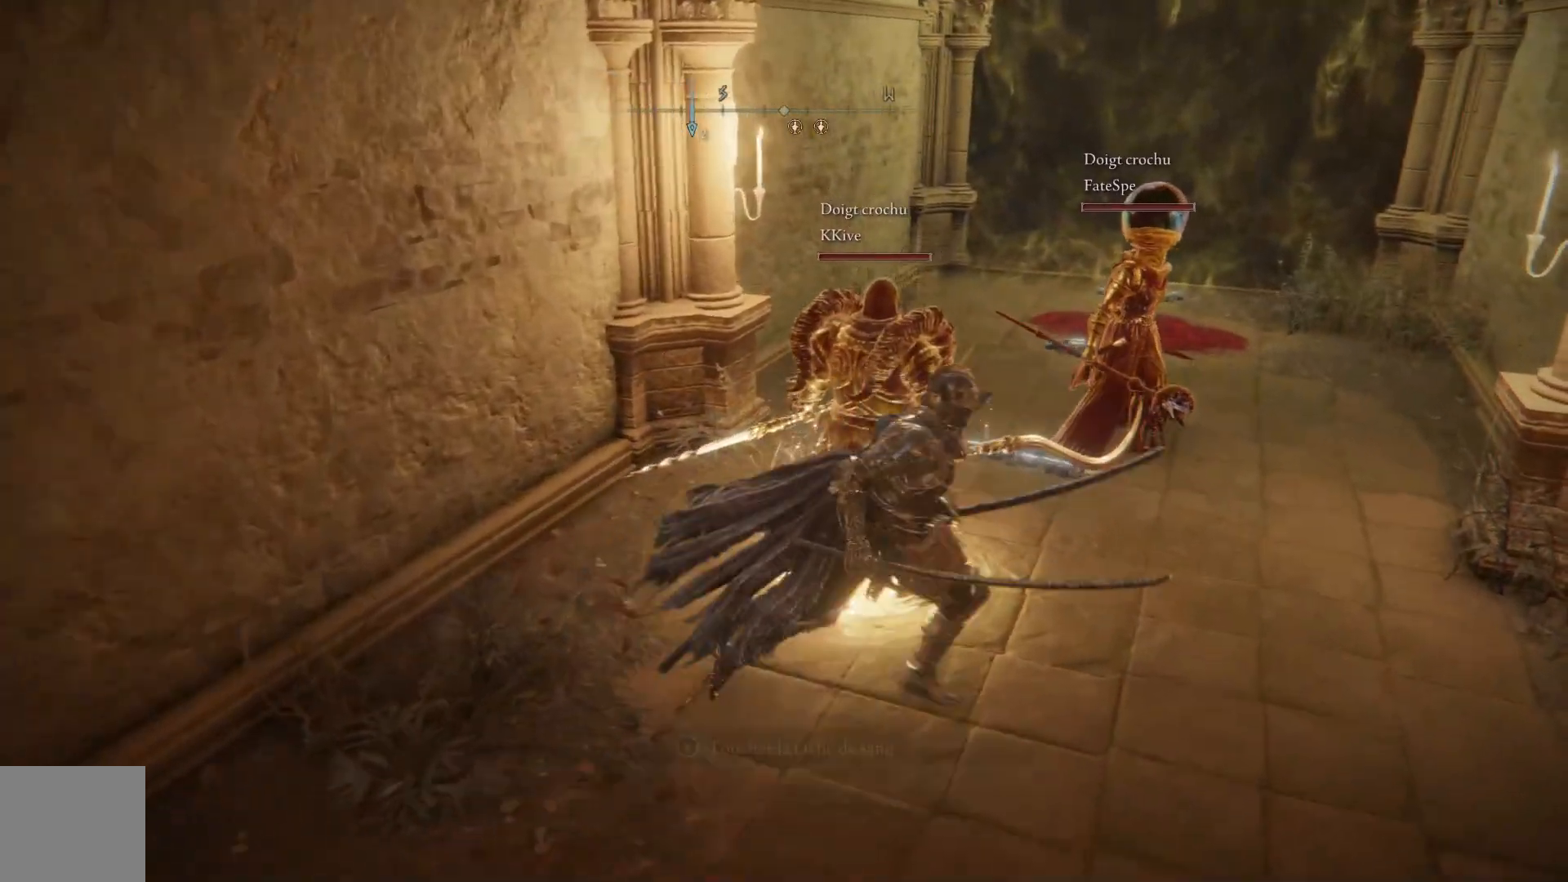
{"buttons": [], "left_stick": "center", "right_stick": "center", "events": [[200, "left_stick", "down"], [250, "right_stick", "down"], [383, "left_stick", "center"], [483, "right_stick", "center"]]}
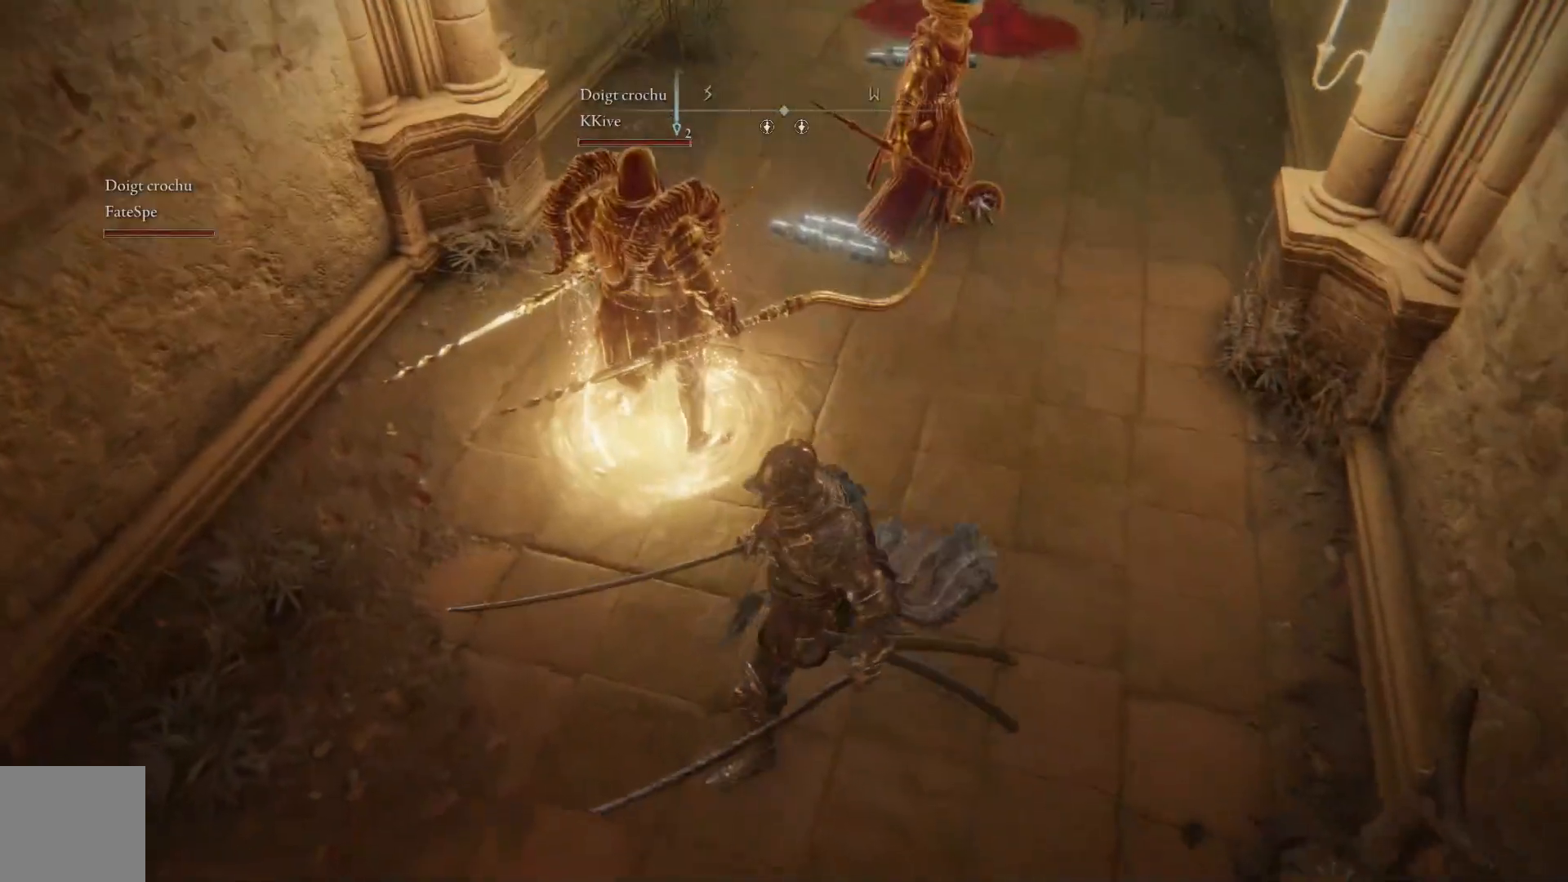
{"buttons": [], "left_stick": "up", "right_stick": "up", "events": [[83, "left_stick", "up"], [383, "right_stick", "up"]]}
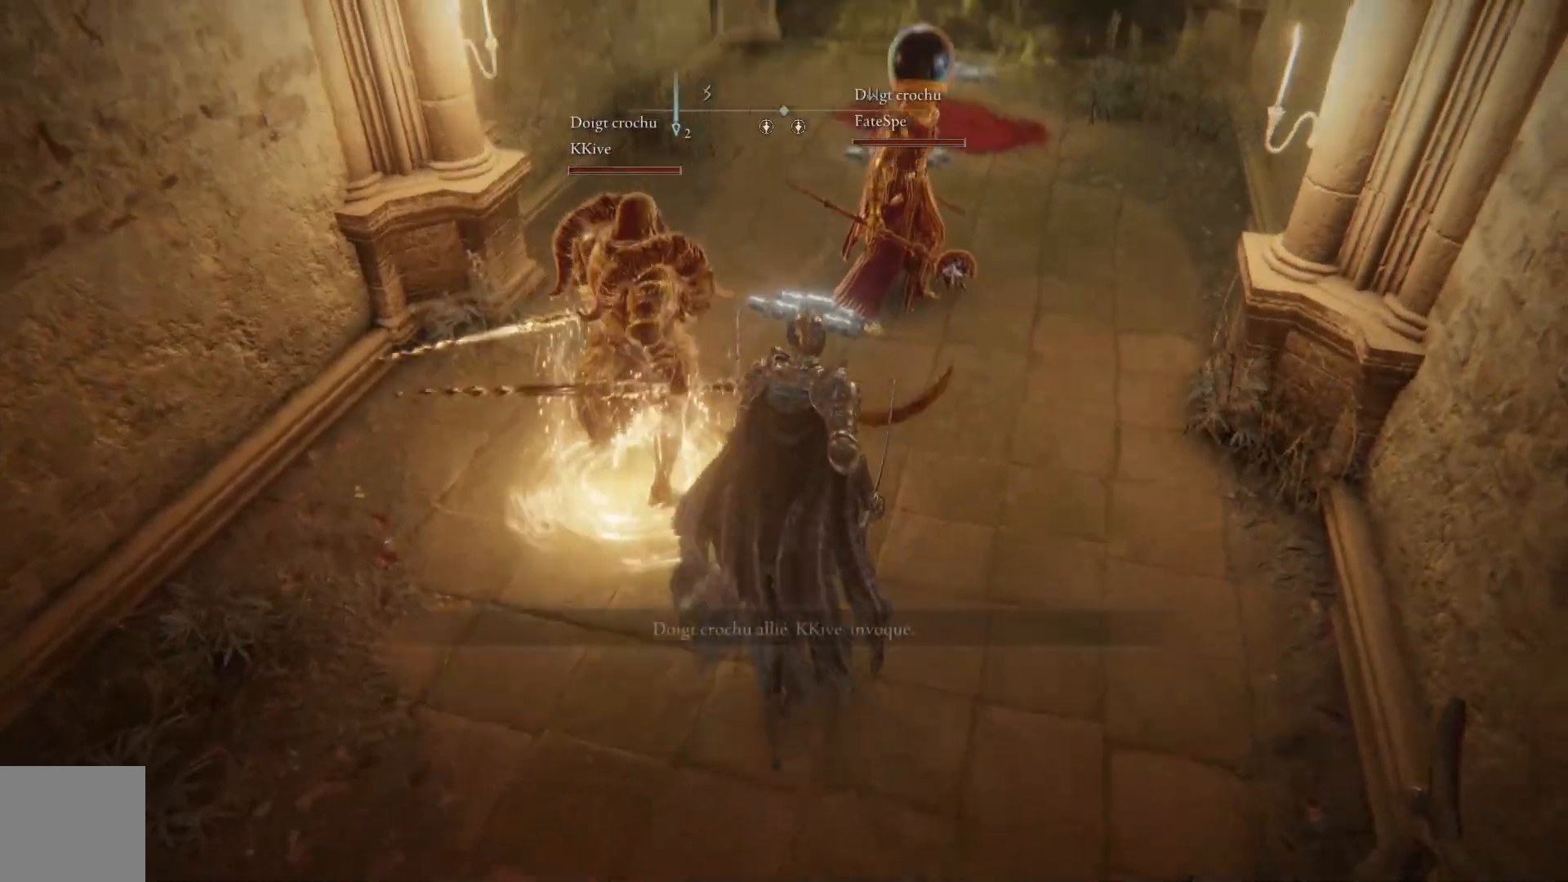
{"buttons": [], "left_stick": "center", "right_stick": "center", "events": [[50, "left_stick", "up-right"], [100, "right_stick", "center"], [233, "left_stick", "center"]]}
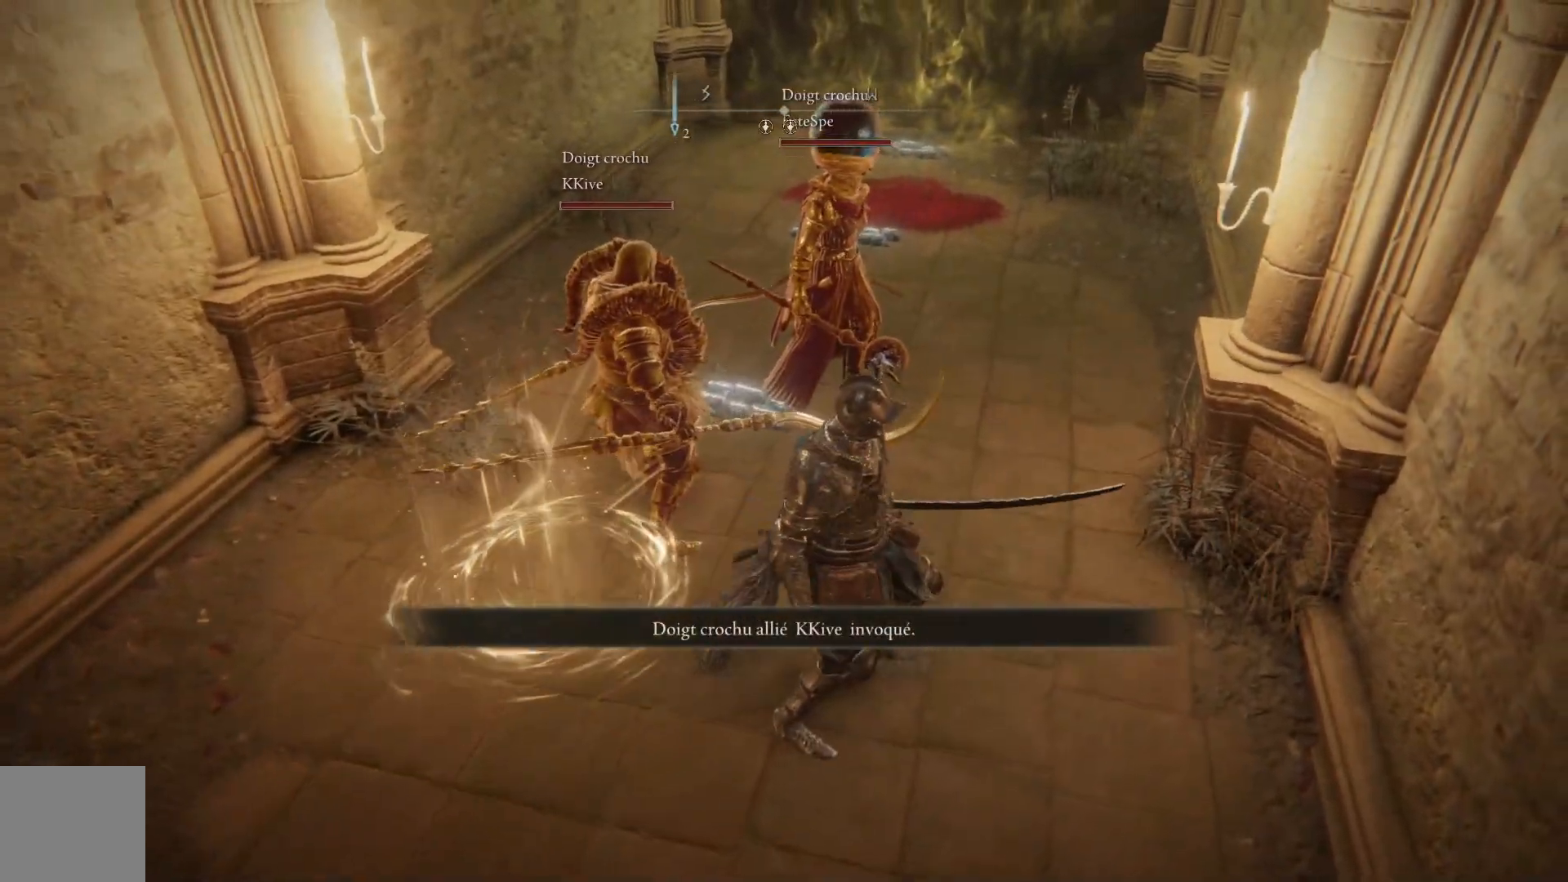
{"buttons": [], "left_stick": "center", "right_stick": "down-right", "events": [[67, "left_stick", "down-left"], [417, "left_stick", "center"], [417, "right_stick", "down-right"]]}
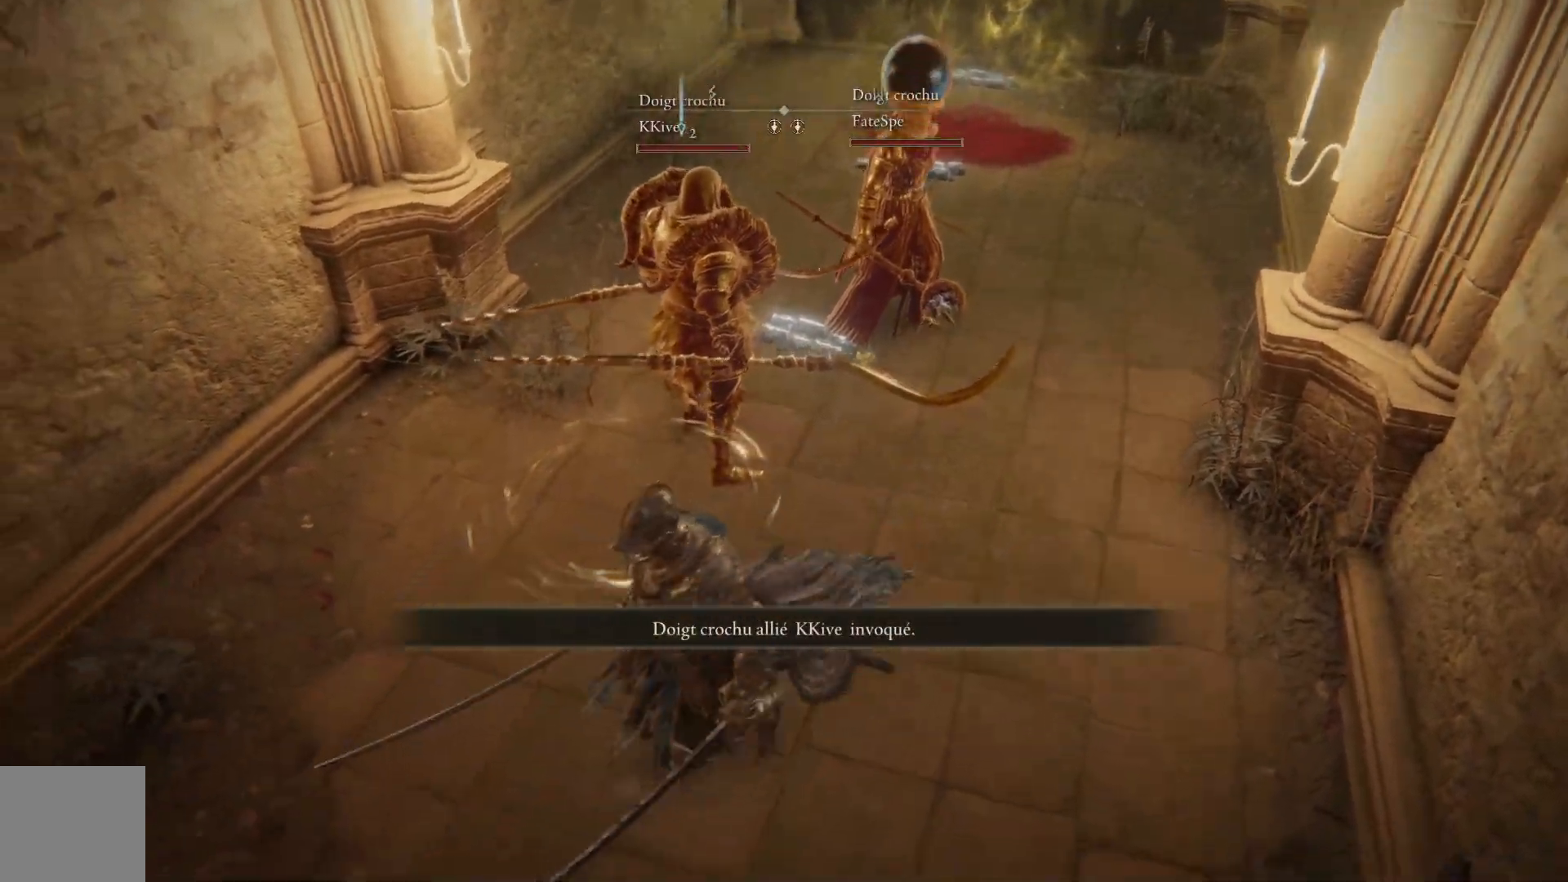
{"buttons": [], "left_stick": "center", "right_stick": "center", "events": [[100, "right_stick", "center"]]}
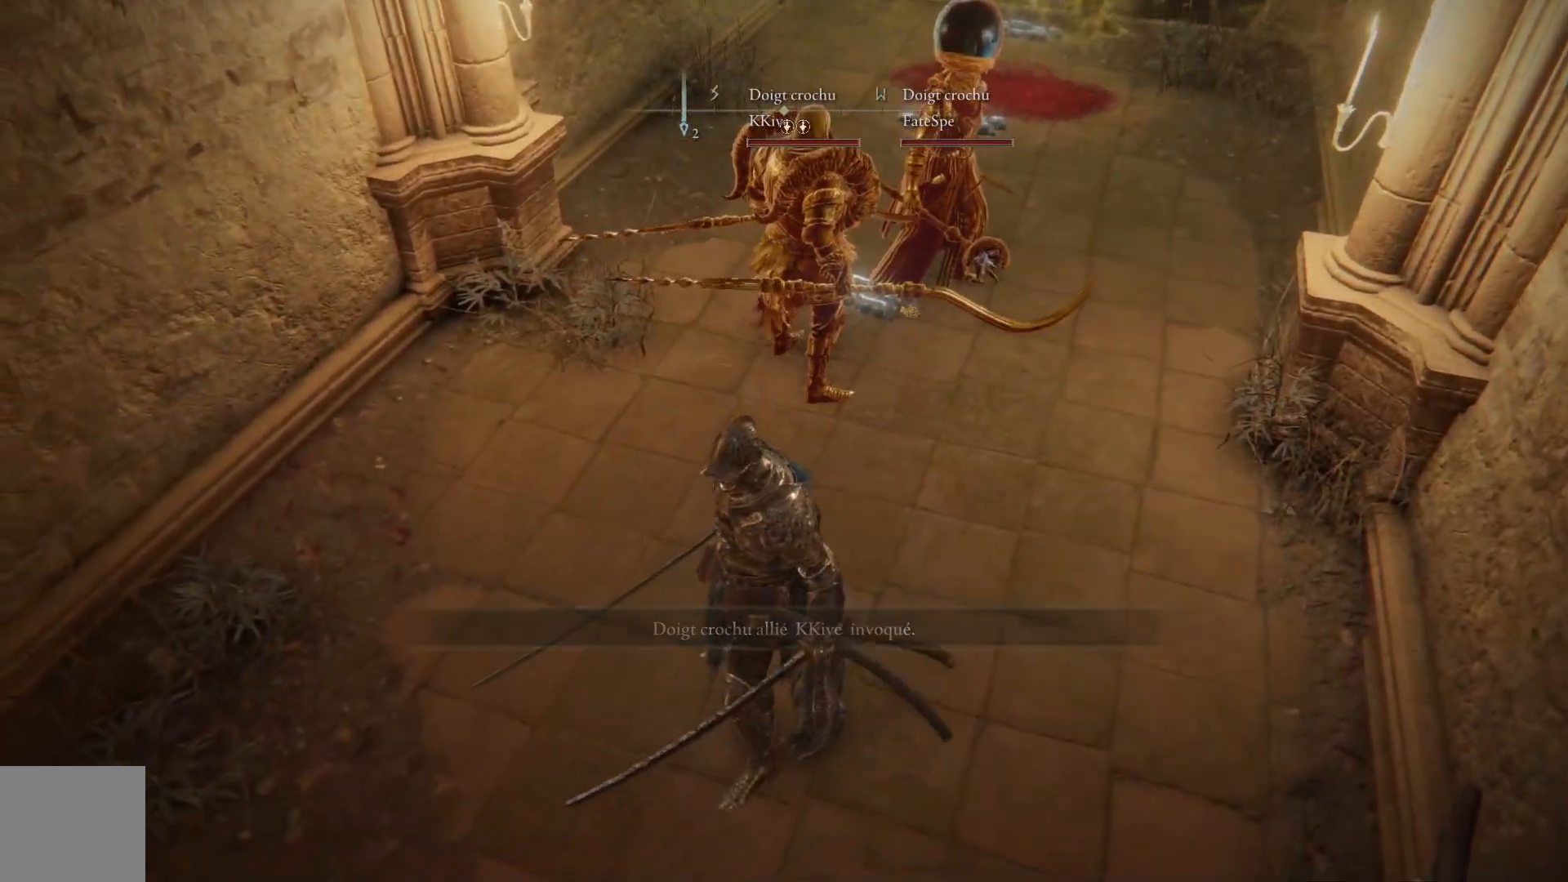
{"buttons": [], "left_stick": "down", "right_stick": "center", "events": [[183, "left_stick", "down"]]}
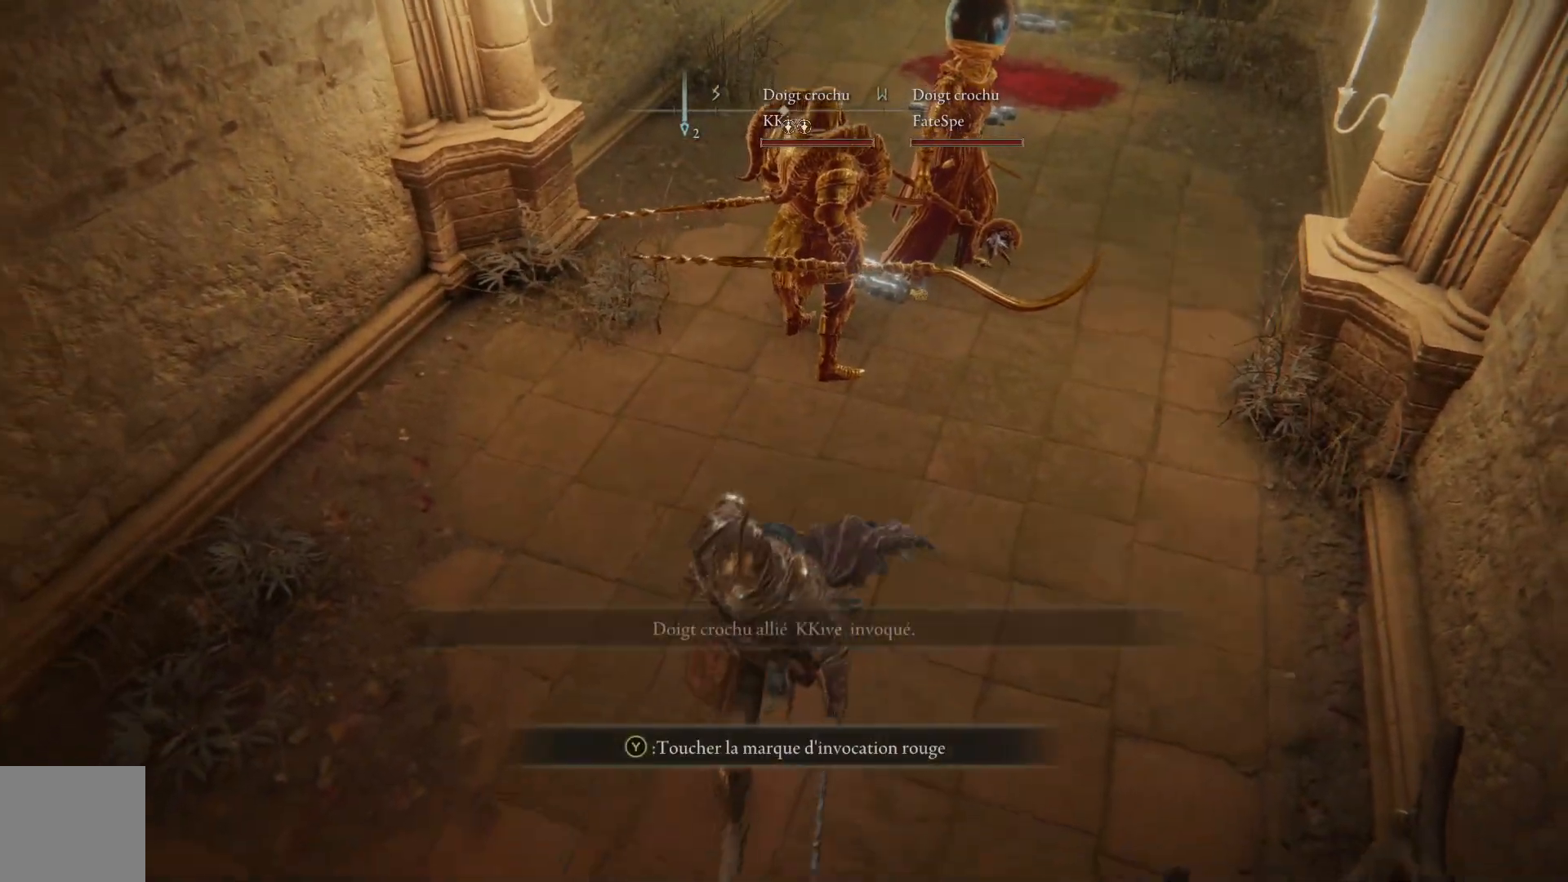
{"buttons": [], "left_stick": "down", "right_stick": "up", "events": [[100, "right_stick", "right"], [400, "right_stick", "center"], [500, "right_stick", "up"]]}
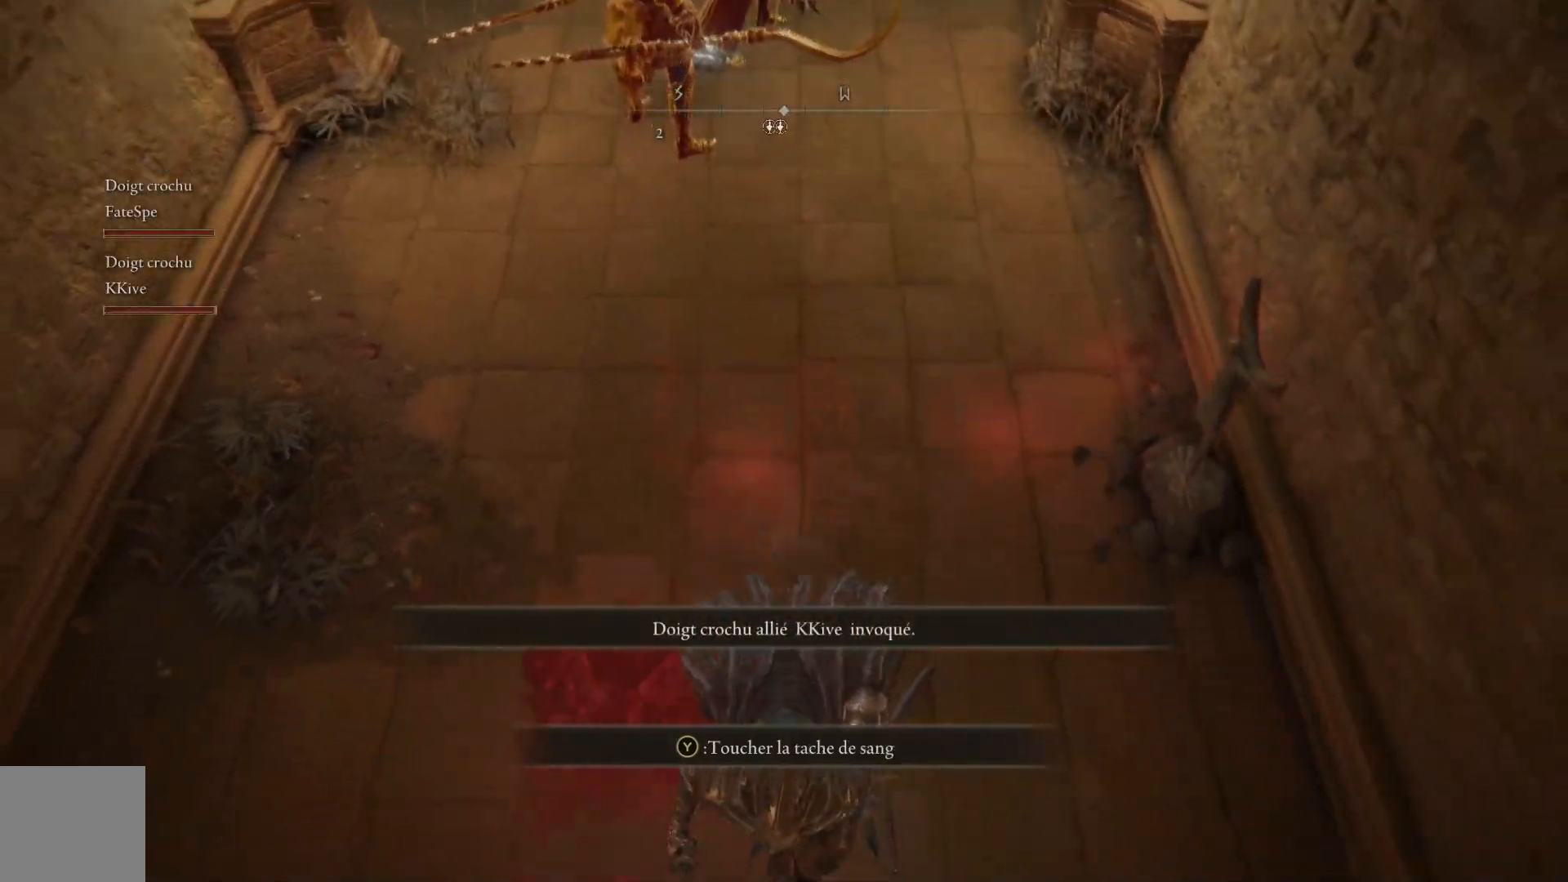
{"buttons": [], "left_stick": "up", "right_stick": "center", "events": [[17, "left_stick", "down-left"], [167, "left_stick", "left"], [283, "left_stick", "up-left"], [483, "left_stick", "up"], [483, "right_stick", "center"]]}
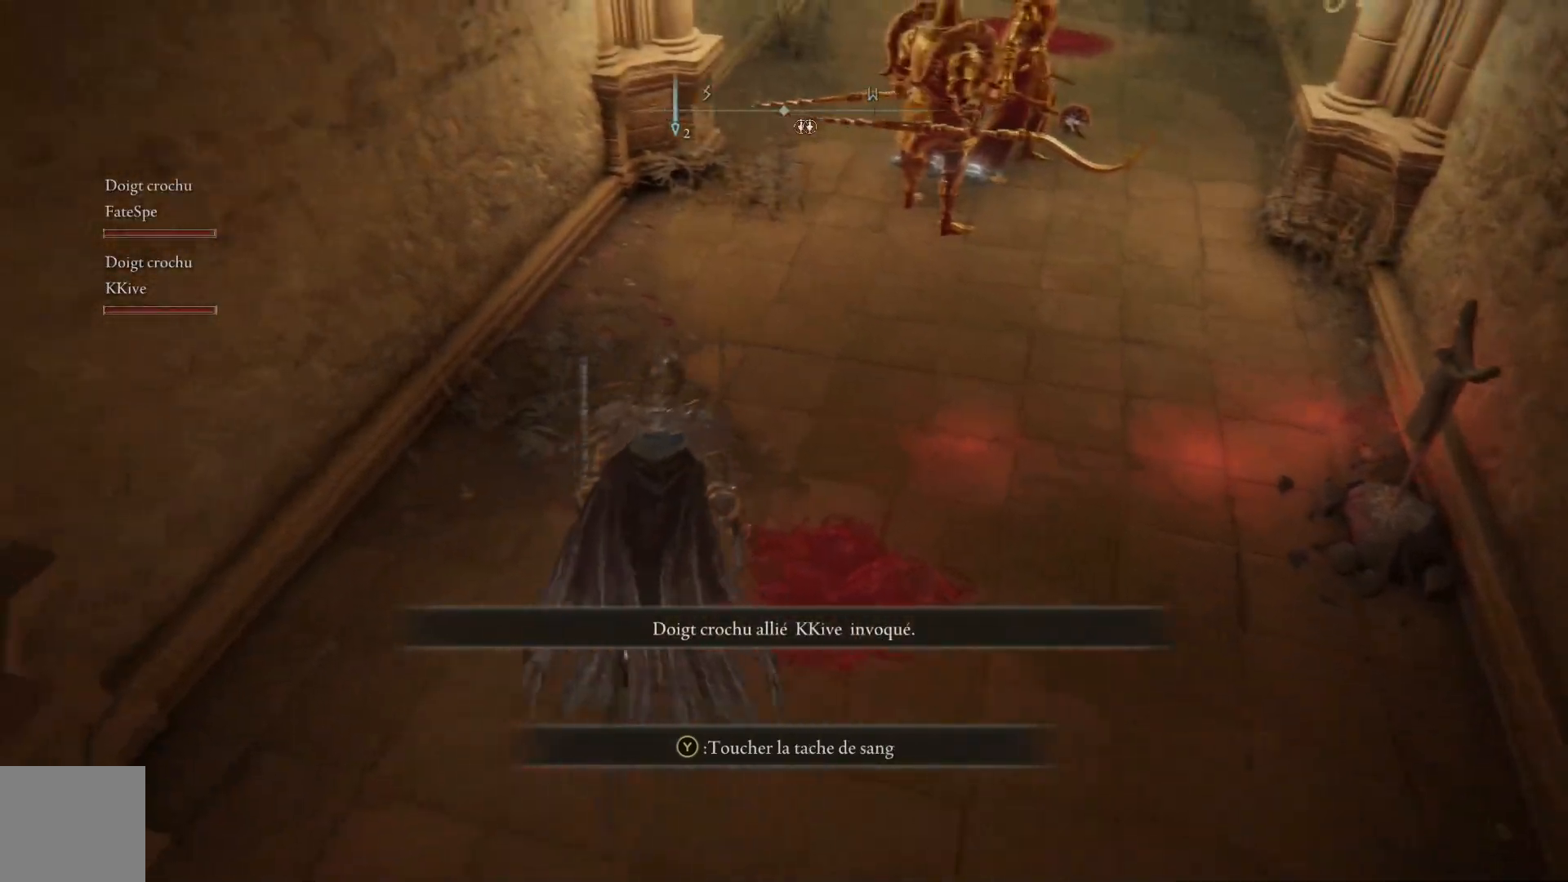
{"buttons": [], "left_stick": "up-right", "right_stick": "right", "events": [[167, "right_stick", "right"], [467, "left_stick", "up-right"]]}
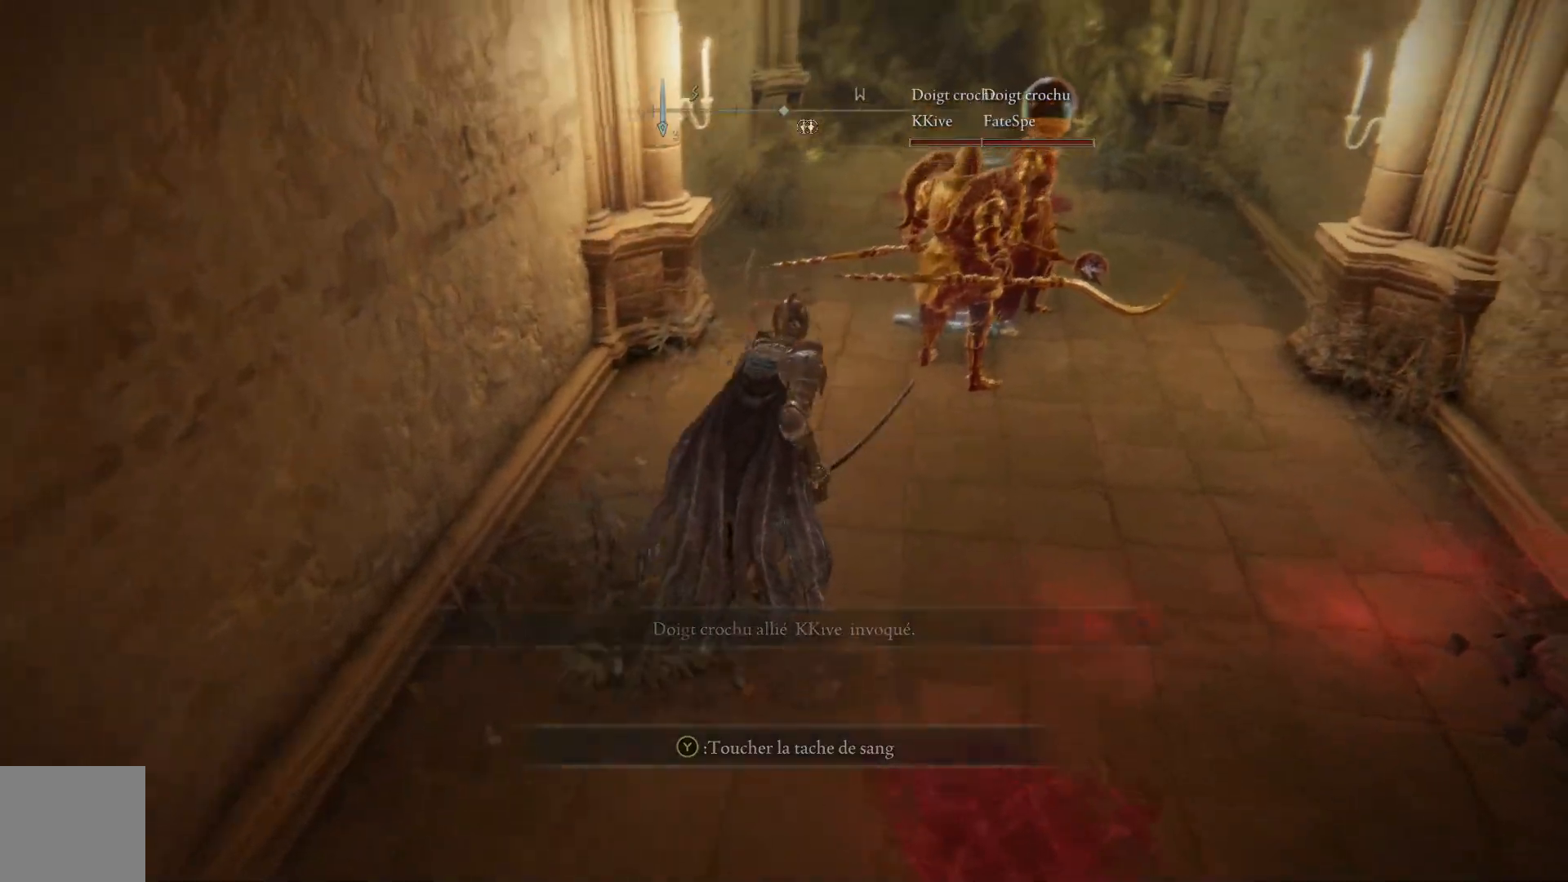
{"buttons": [], "left_stick": "up-right", "right_stick": "down", "events": [[183, "right_stick", "down-right"], [300, "right_stick", "down"]]}